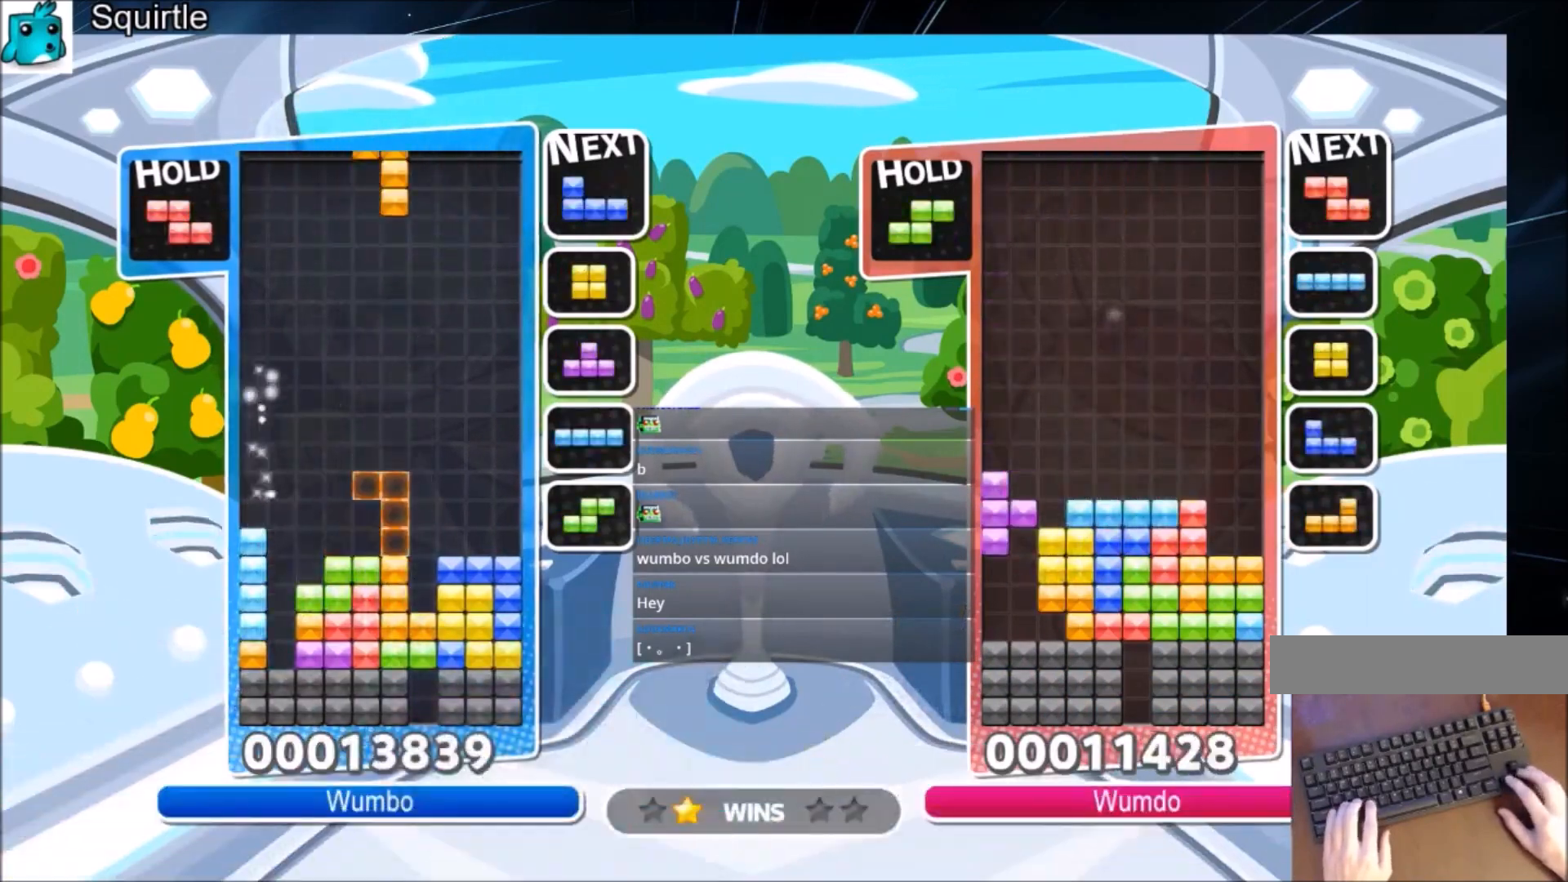
Gameplay with keyboard; each line is a JSON object with the keys held at the frame after it. "events" lists presses ("down") and releases ("up") of "c", "down", "left", "right", "shift", "up", "x" and "z" between this image and that frame as [ms after this image, input, new state], when the widget could be followed in between. No other keys are recorded. Mouse input is not recorded.
{"keys": ["left"], "events": [[33, "right", "up"], [67, "z", "up"], [100, "right", "down"], [167, "down", "down"], [267, "down", "up"], [267, "left", "down"], [267, "right", "up"]]}
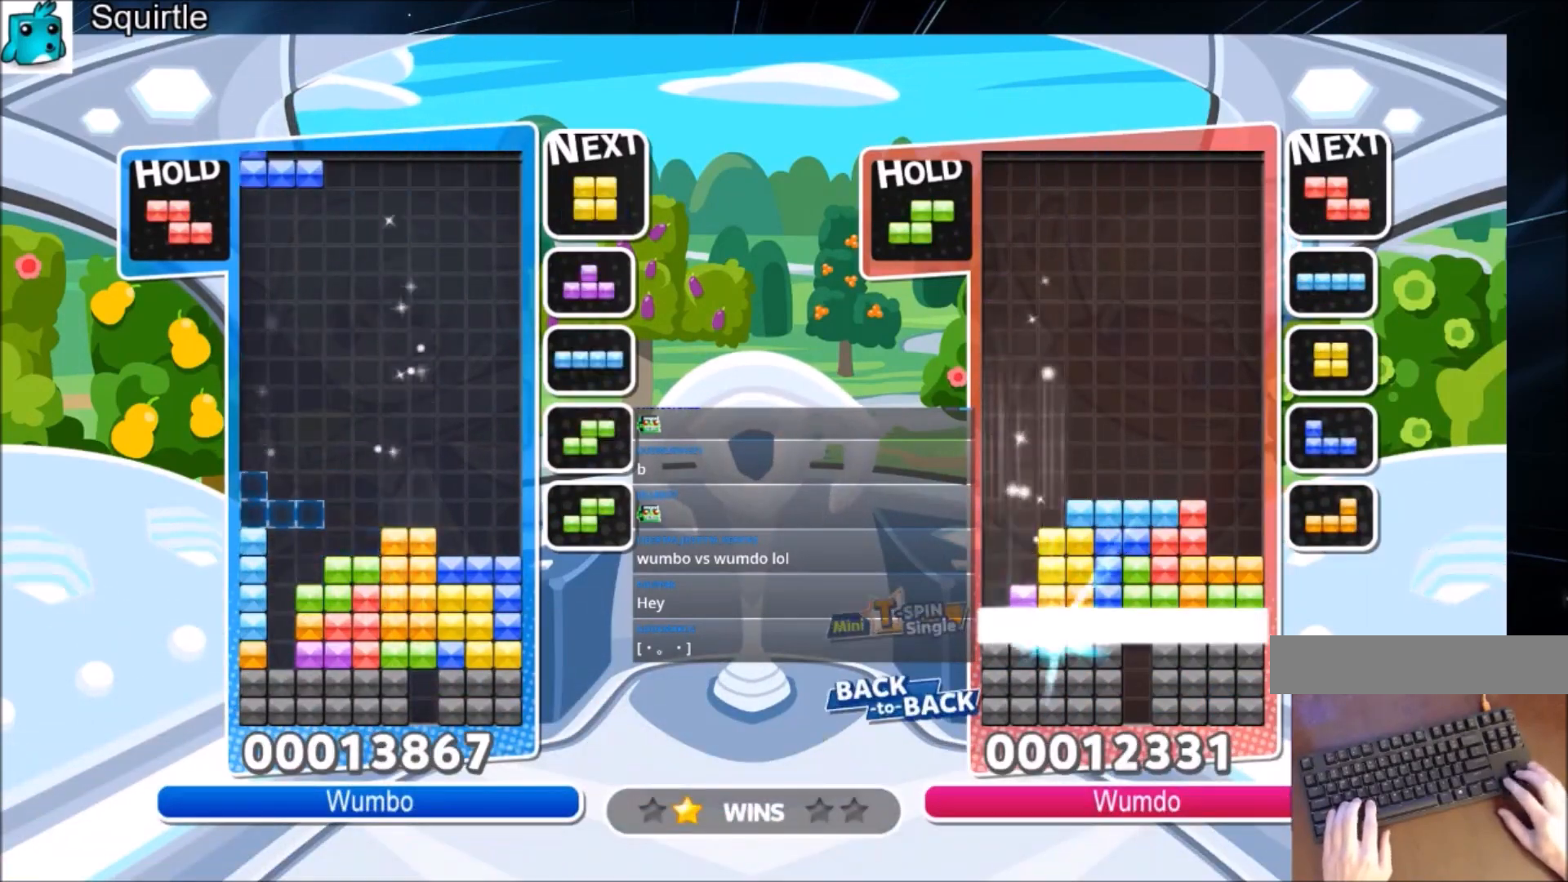
{"keys": ["down", "x"], "events": [[67, "left", "up"], [367, "x", "down"], [467, "down", "down"]]}
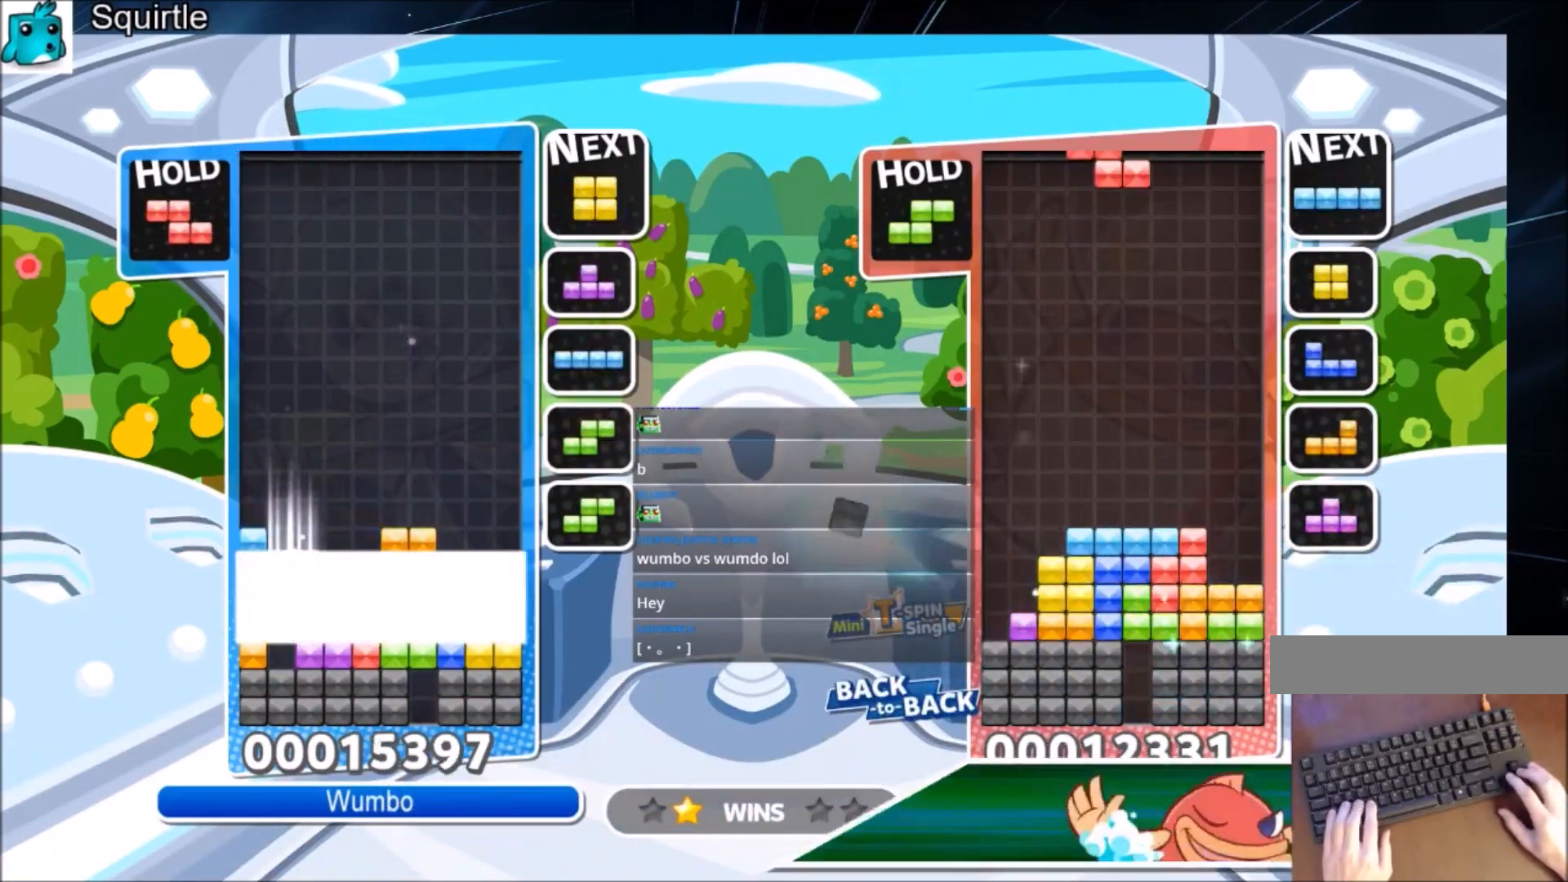
{"keys": [], "events": [[67, "down", "up"], [67, "x", "up"], [133, "down", "down"], [434, "down", "up"]]}
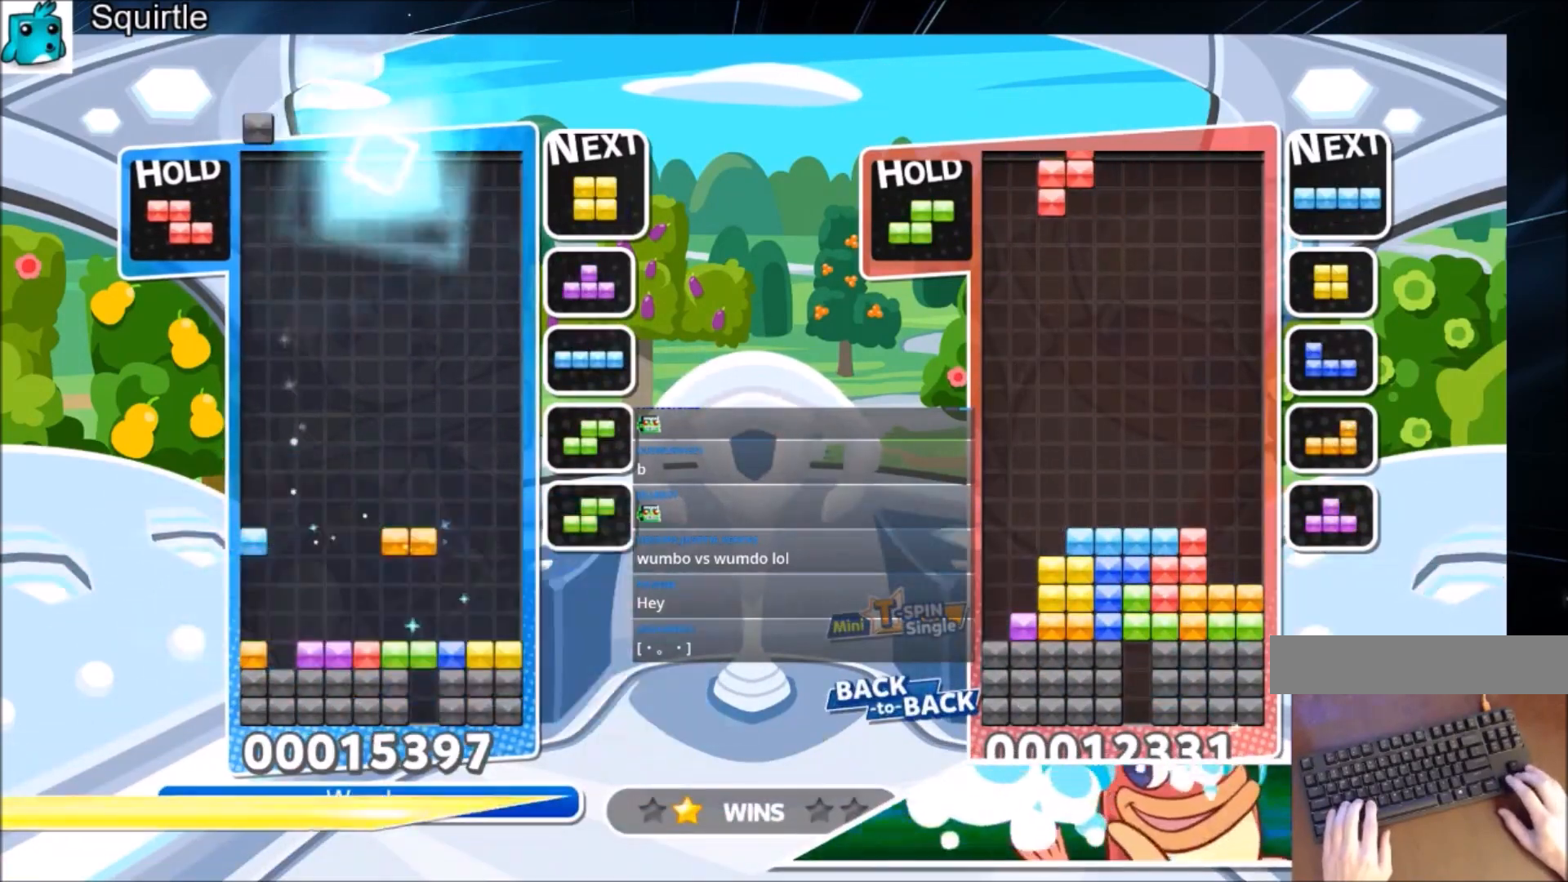
{"keys": [], "events": []}
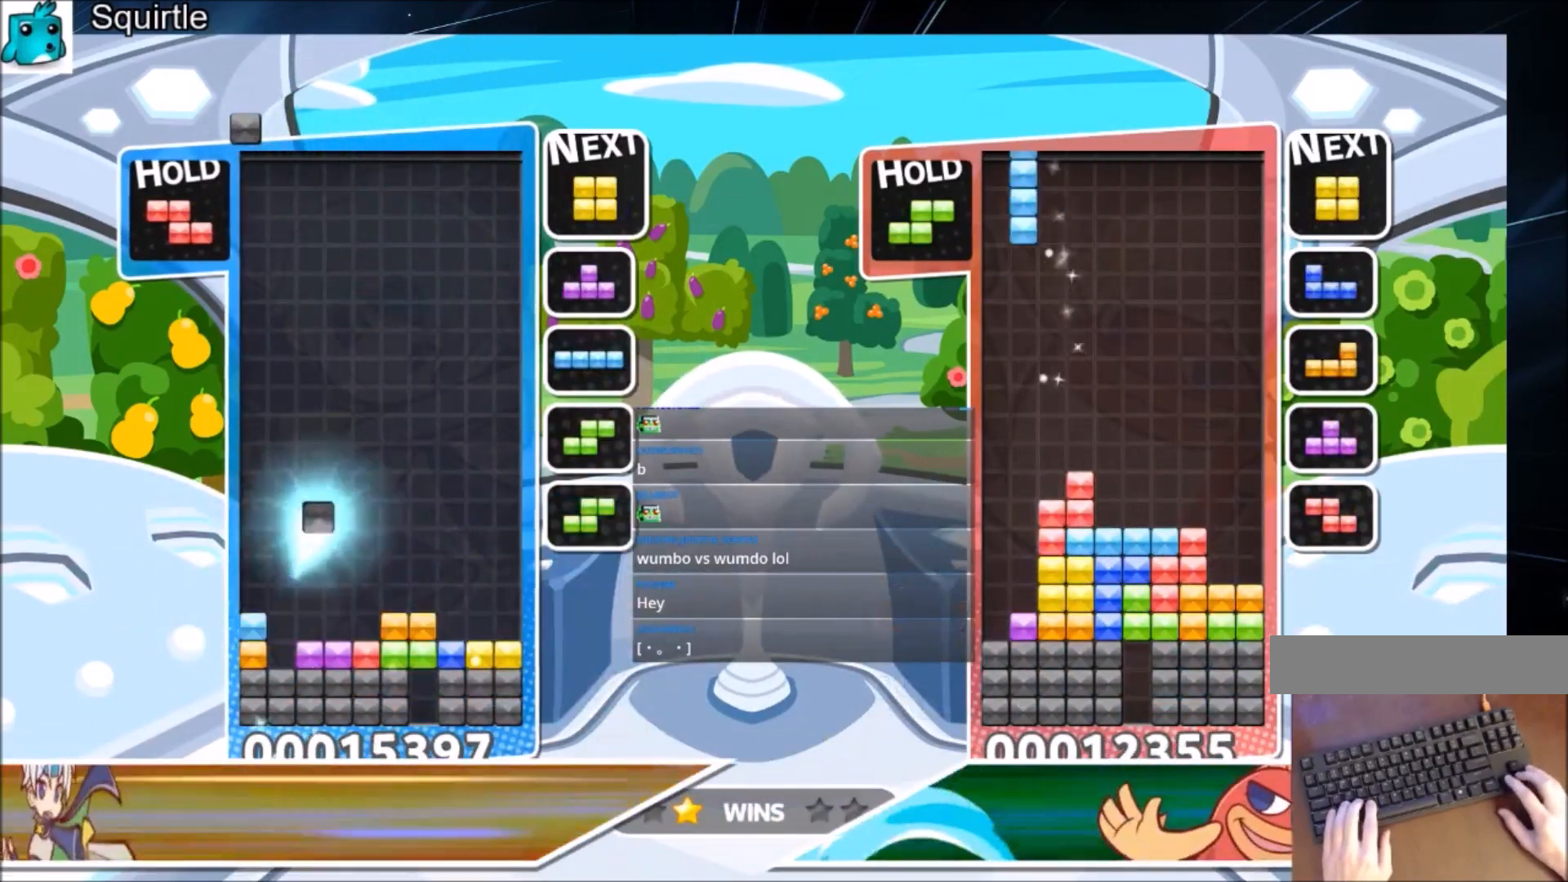
{"keys": ["right"], "events": [[233, "left", "down"], [300, "down", "down"], [367, "left", "up"], [400, "right", "down"], [467, "down", "up"]]}
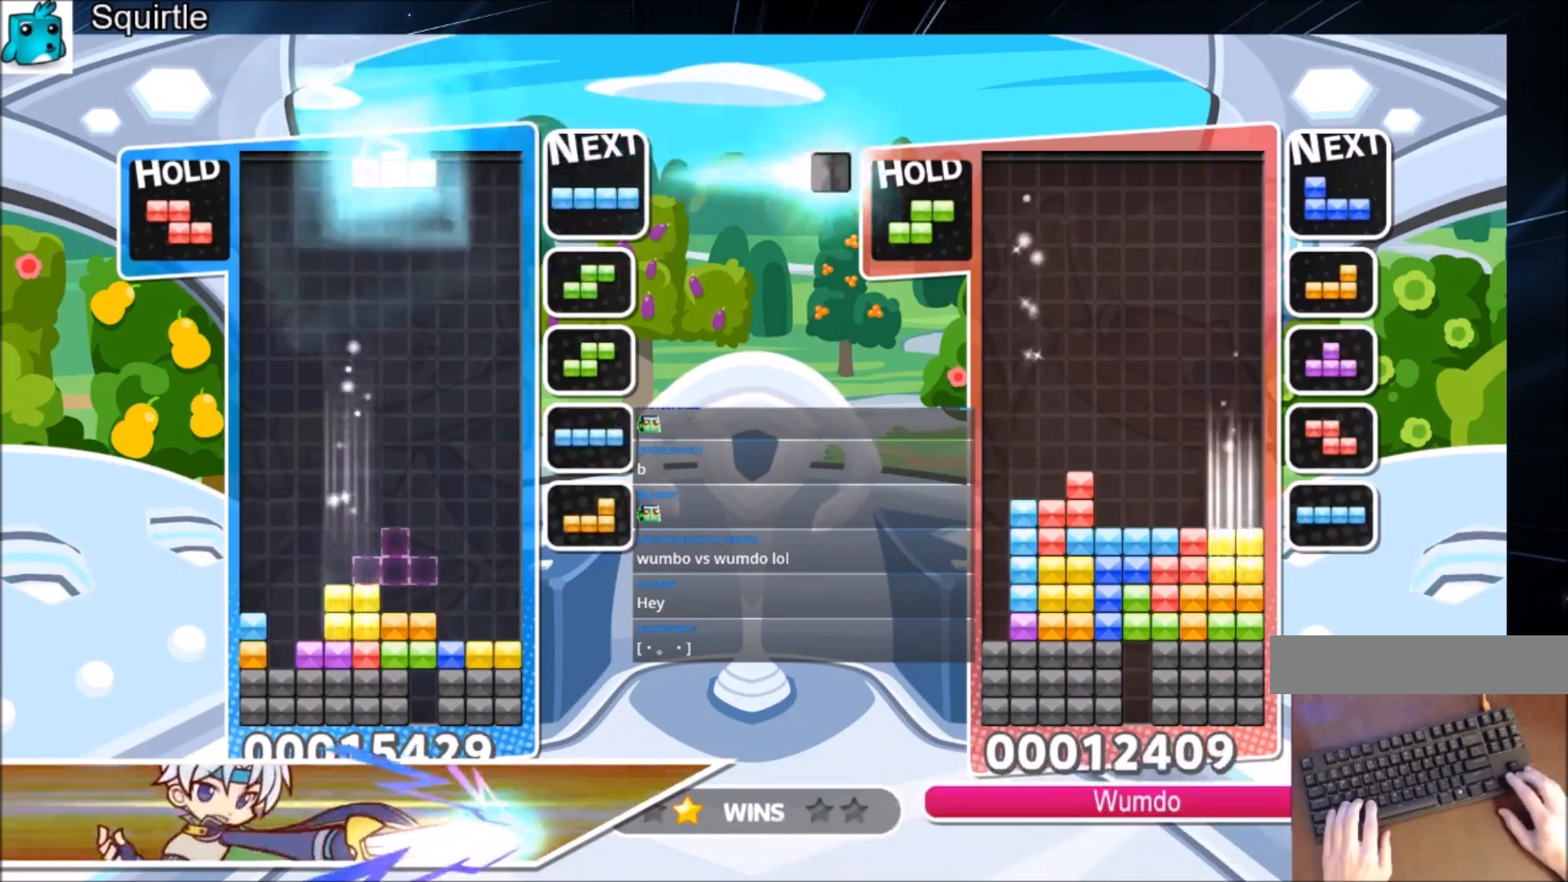
{"keys": ["c", "left"], "events": [[201, "down", "down"], [267, "left", "down"], [267, "right", "up"], [334, "down", "up"], [434, "c", "down"]]}
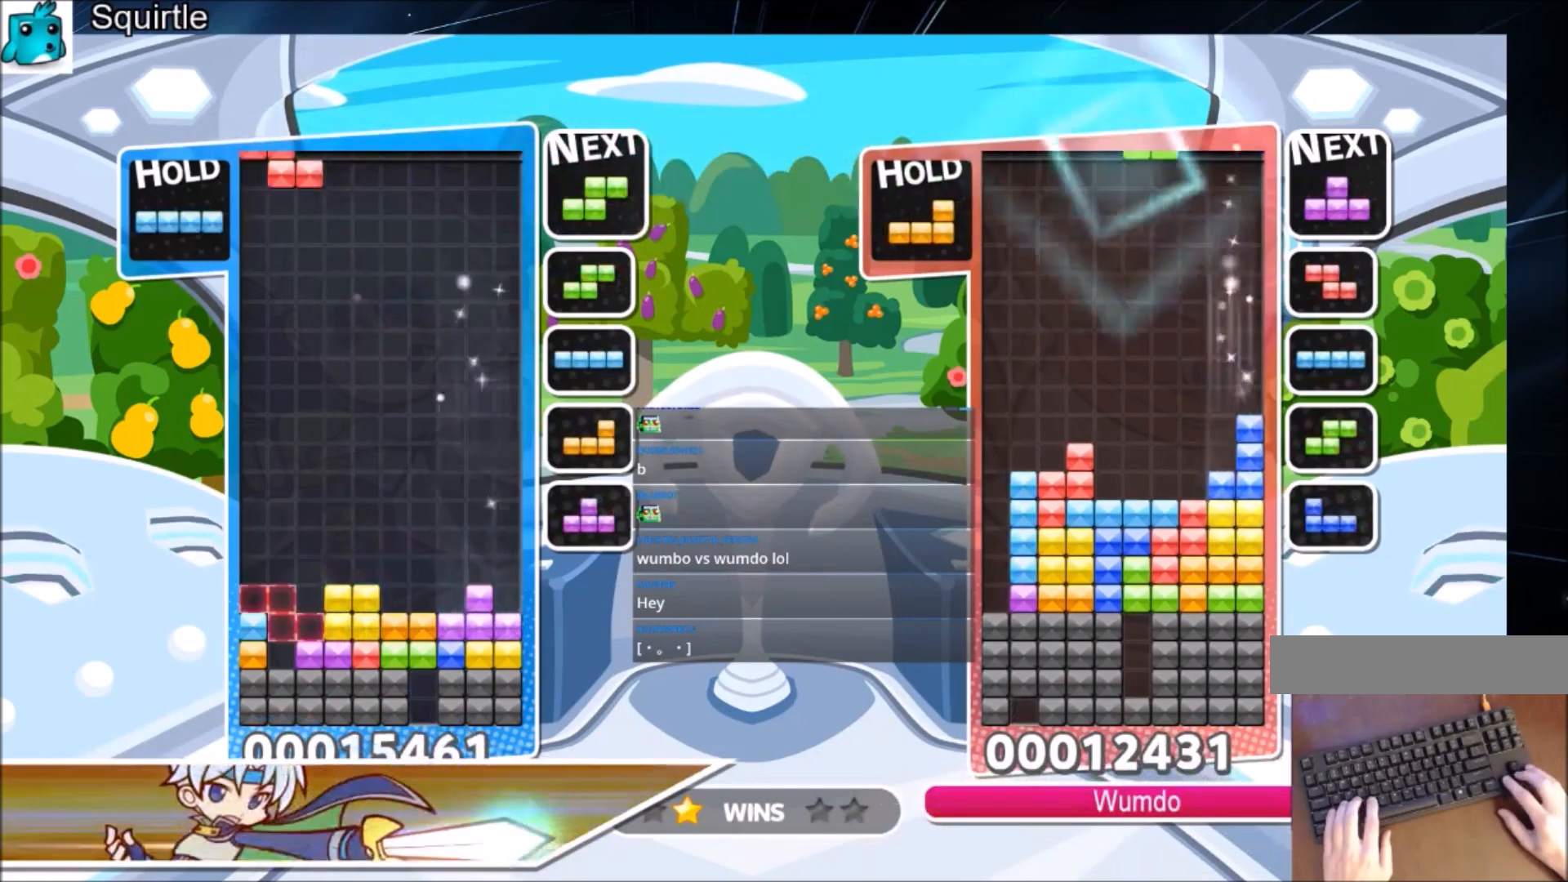
{"keys": [], "events": [[67, "c", "up"], [100, "left", "up"], [167, "down", "down"], [167, "x", "down"], [334, "x", "up"], [434, "down", "up"]]}
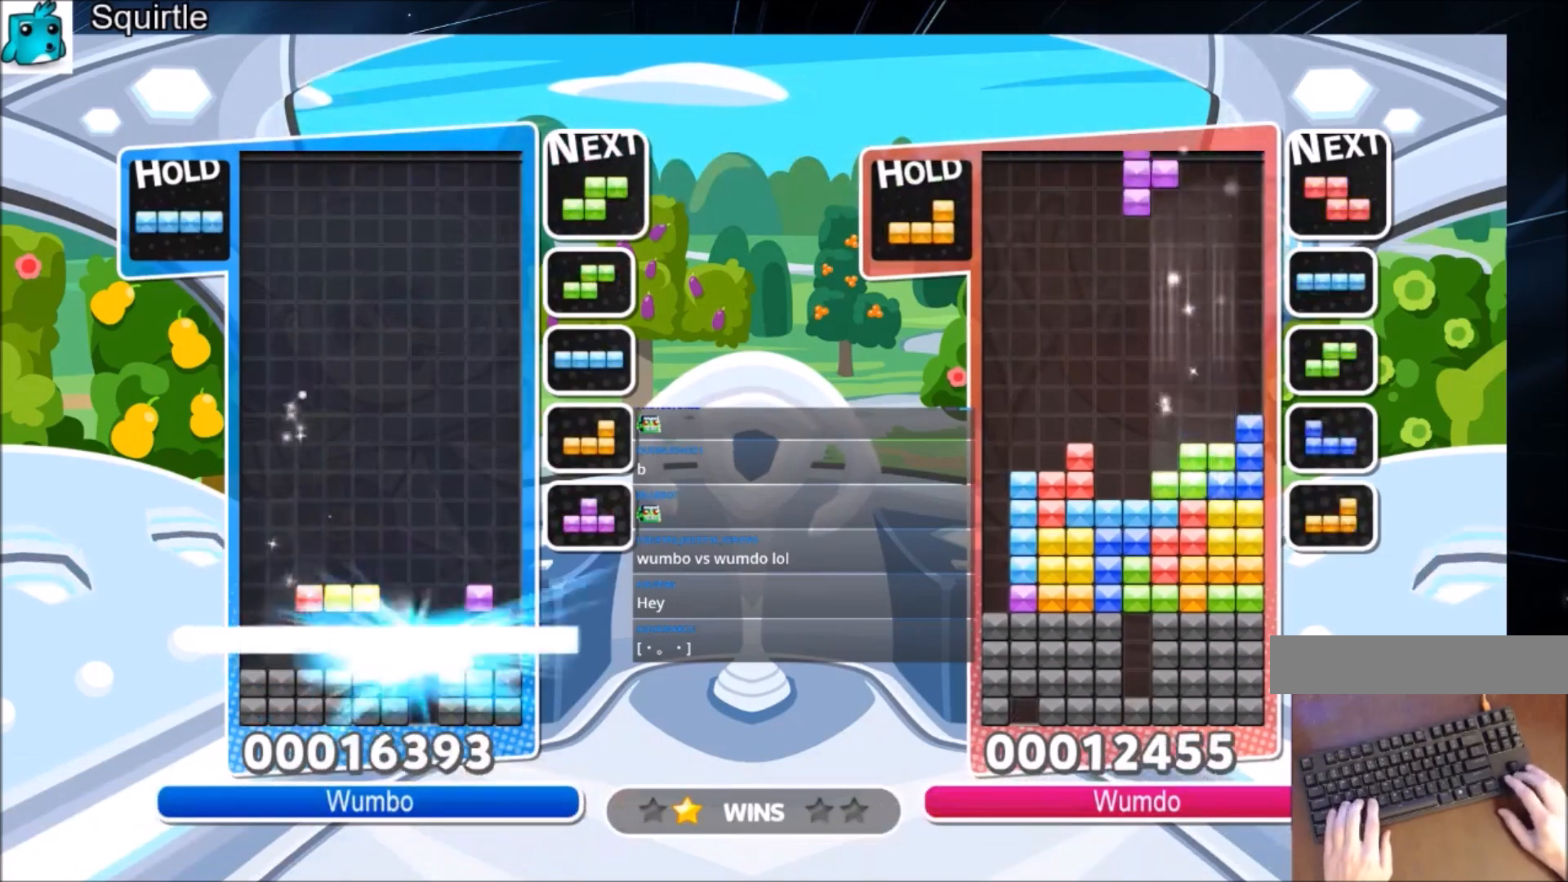
{"keys": ["left"], "events": [[134, "left", "down"]]}
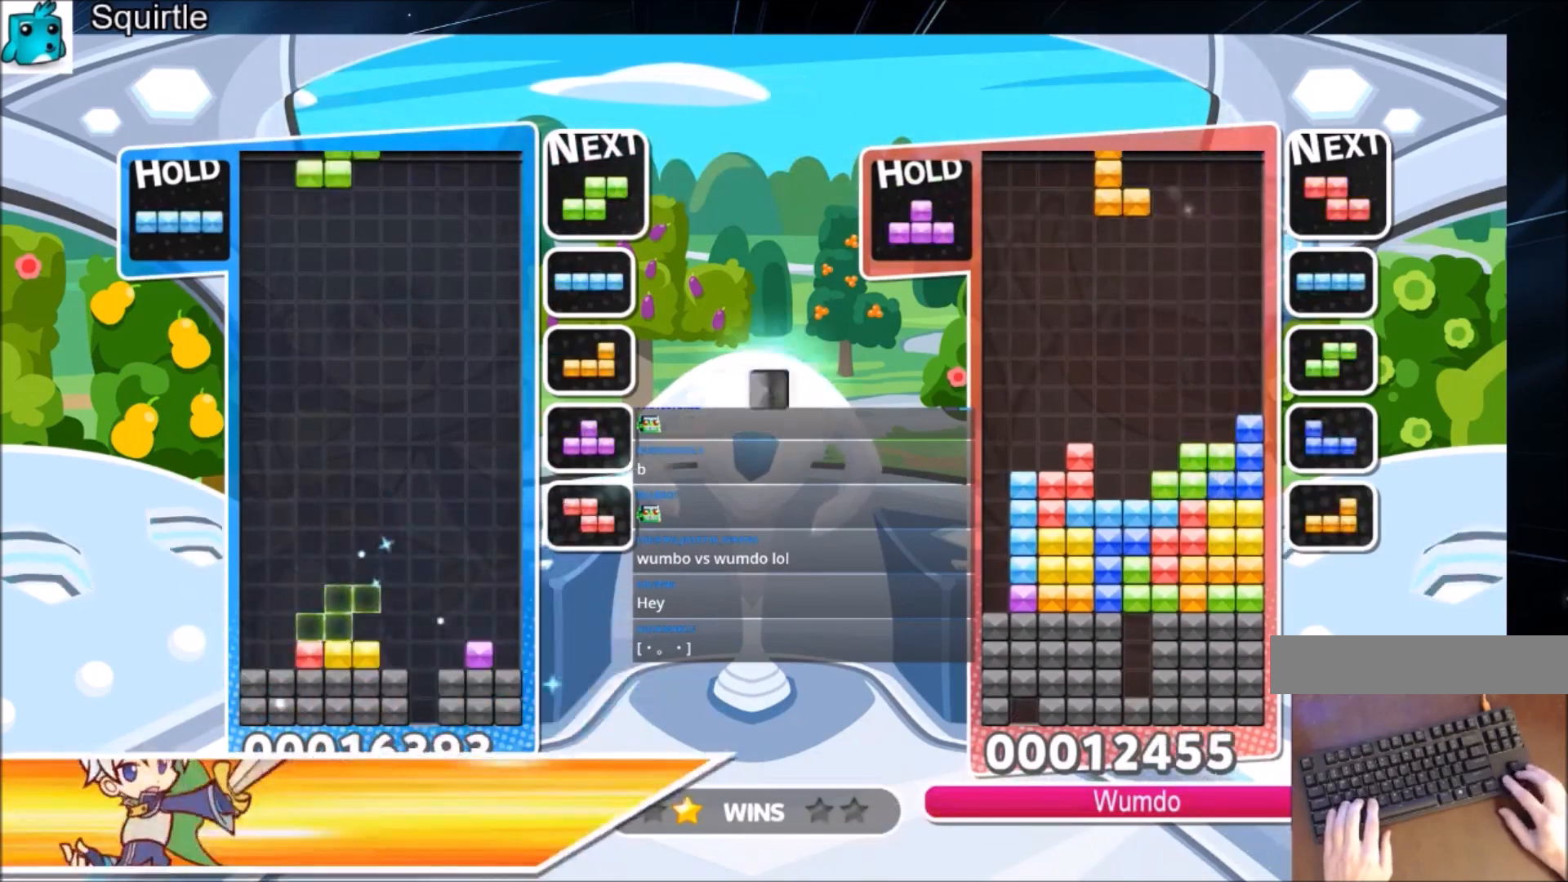
{"keys": ["right"], "events": [[200, "down", "down"], [300, "left", "up"], [300, "right", "down"], [334, "down", "up"]]}
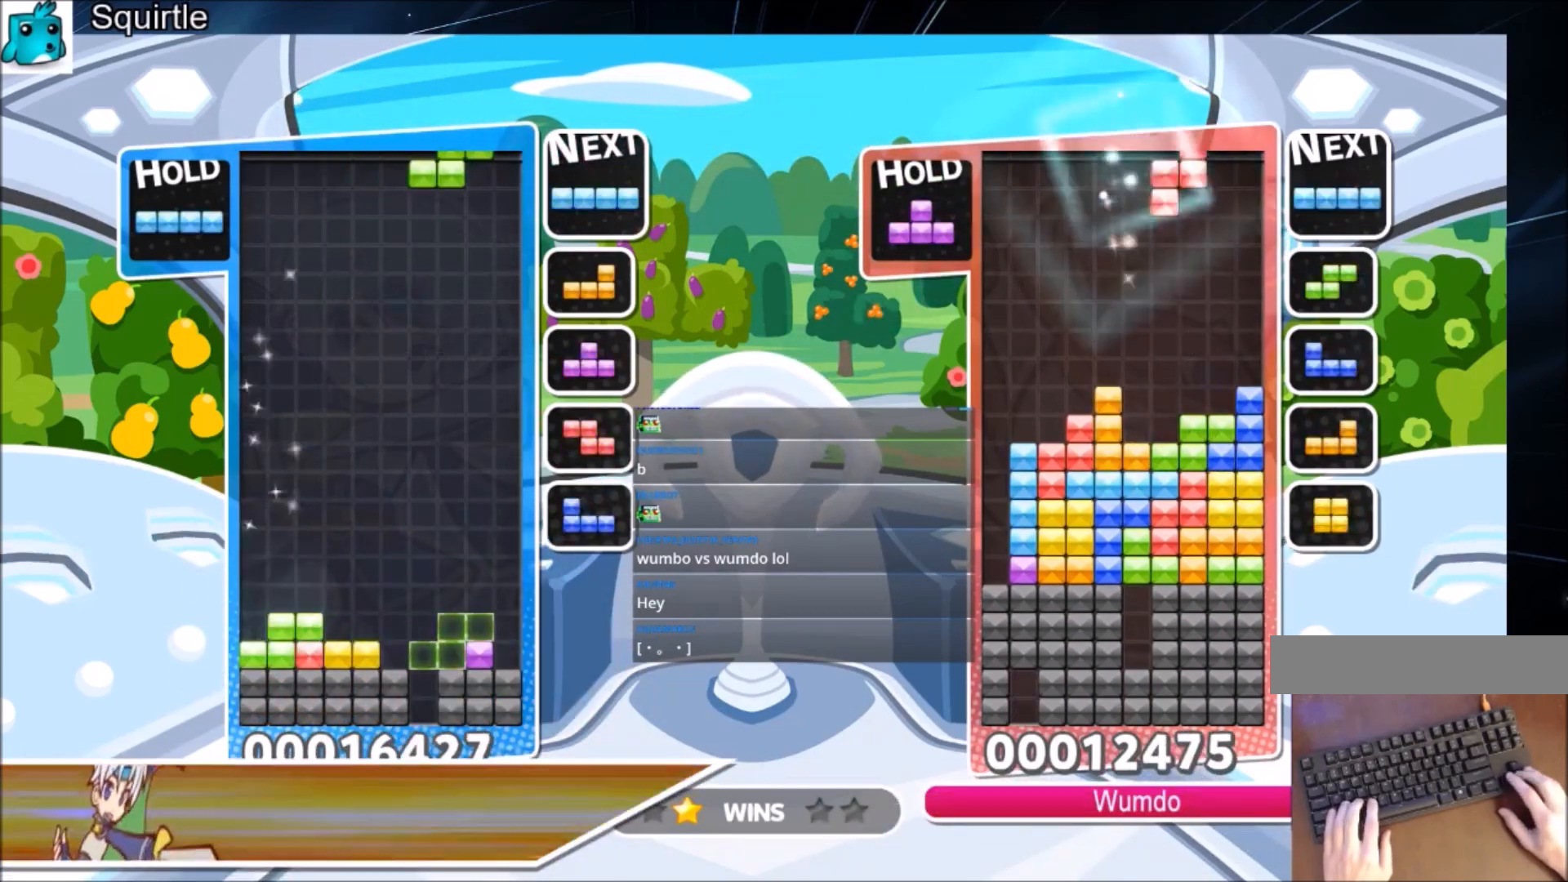
{"keys": ["right", "x"], "events": [[100, "left", "down"], [100, "right", "up"], [201, "down", "down"], [267, "right", "down"], [301, "left", "up"], [334, "down", "up"], [434, "x", "down"]]}
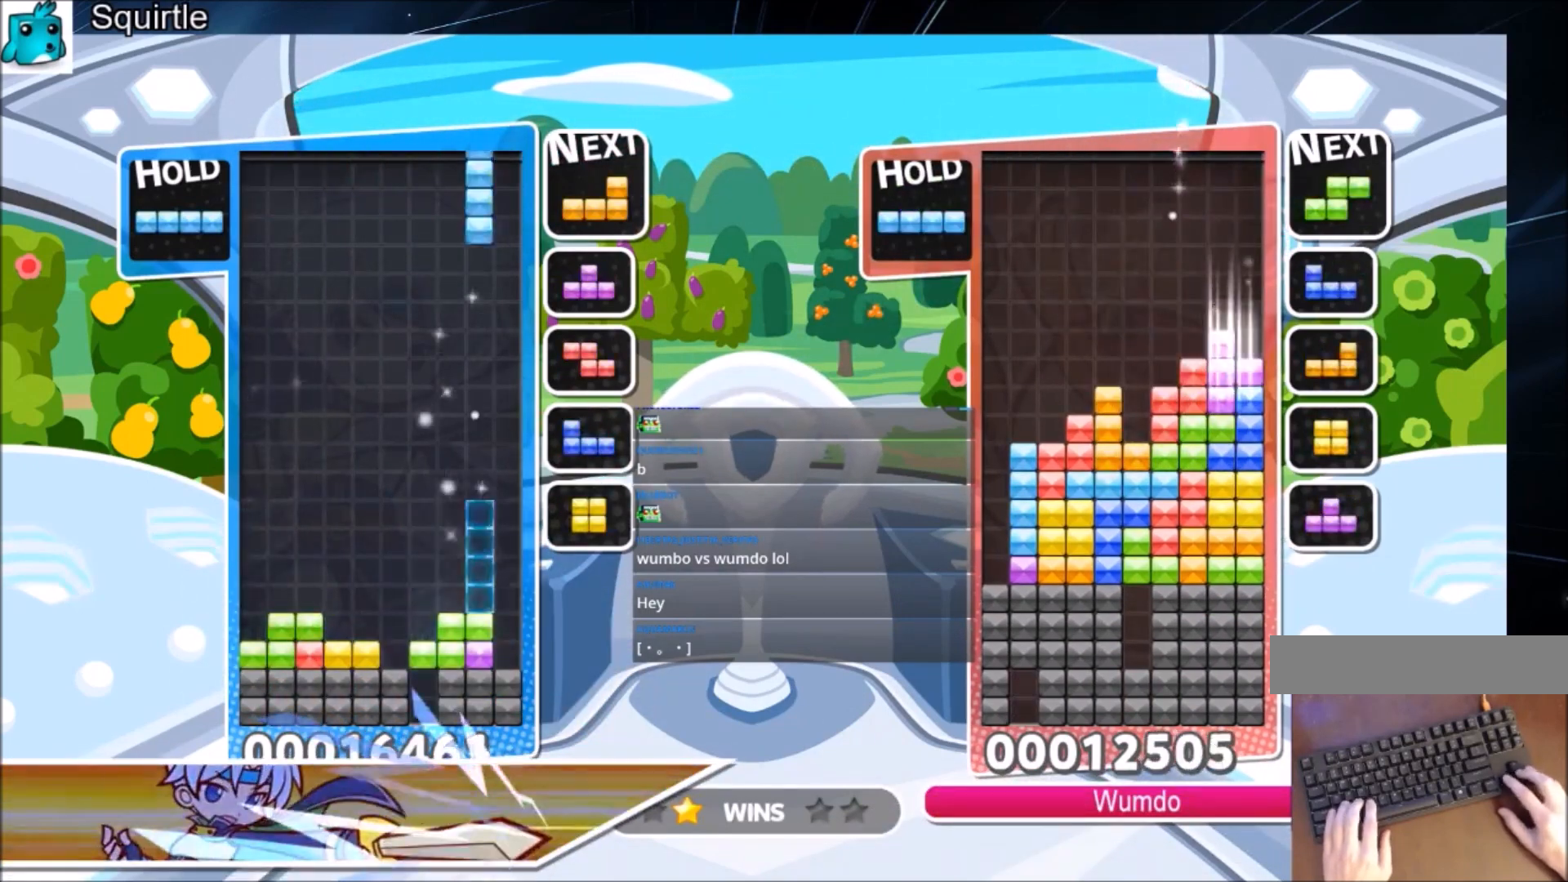
{"keys": ["down", "left", "x"], "events": [[67, "down", "down"], [67, "x", "up"], [133, "right", "up"], [167, "left", "down"], [233, "down", "up"], [233, "x", "down"], [300, "x", "up"], [400, "x", "down"], [467, "down", "down"]]}
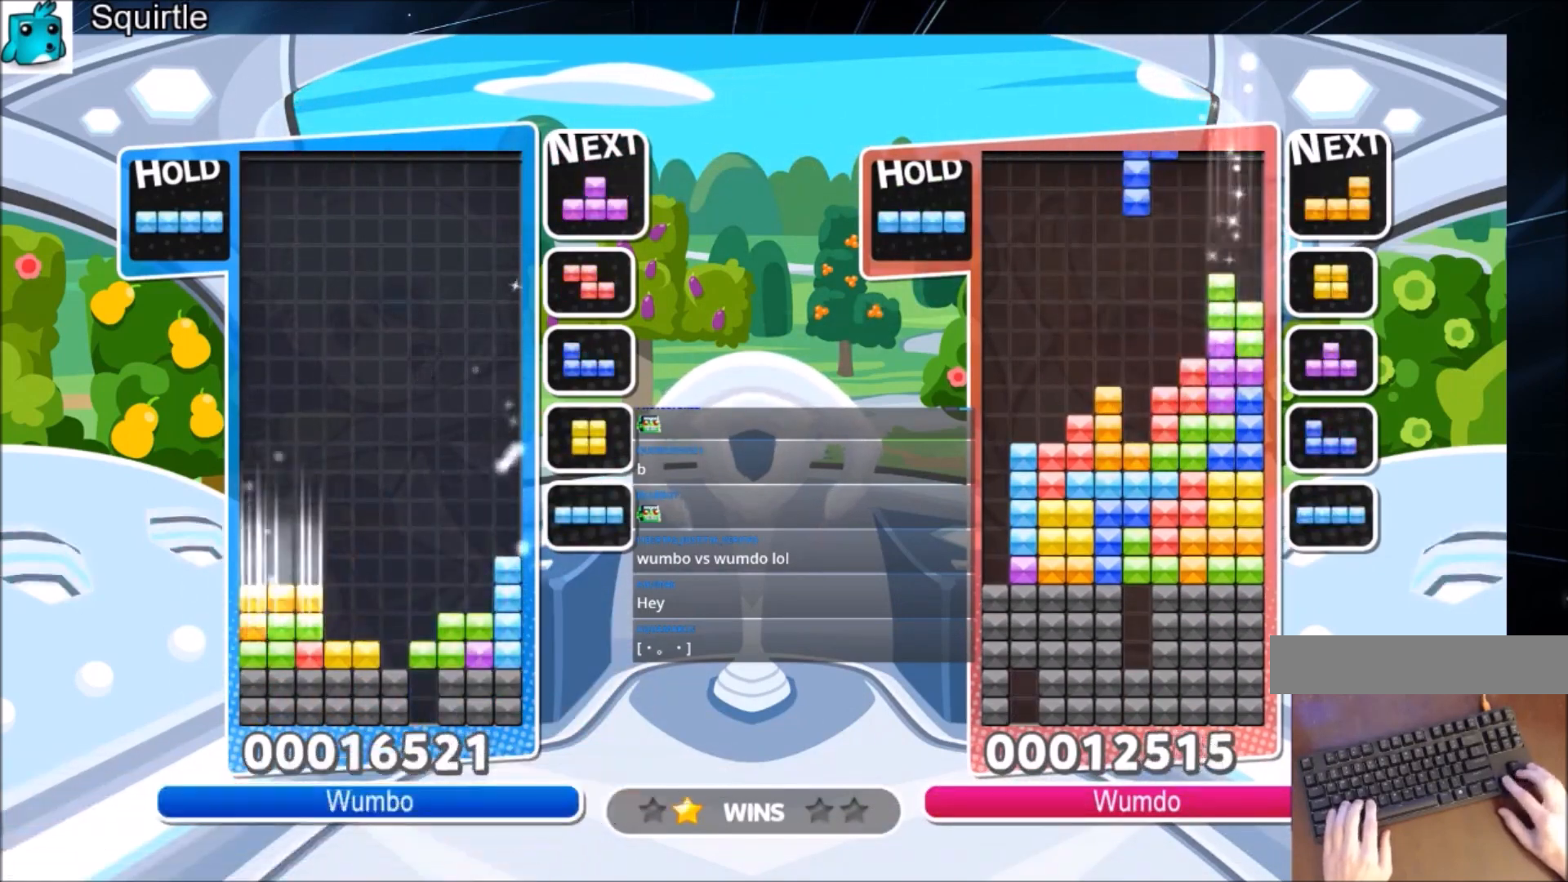
{"keys": [], "events": [[67, "left", "up"], [67, "right", "down"], [67, "x", "up"], [100, "down", "up"], [201, "c", "down"], [301, "x", "down"], [367, "down", "down"], [434, "c", "up"], [434, "right", "up"], [434, "x", "up"], [467, "down", "up"]]}
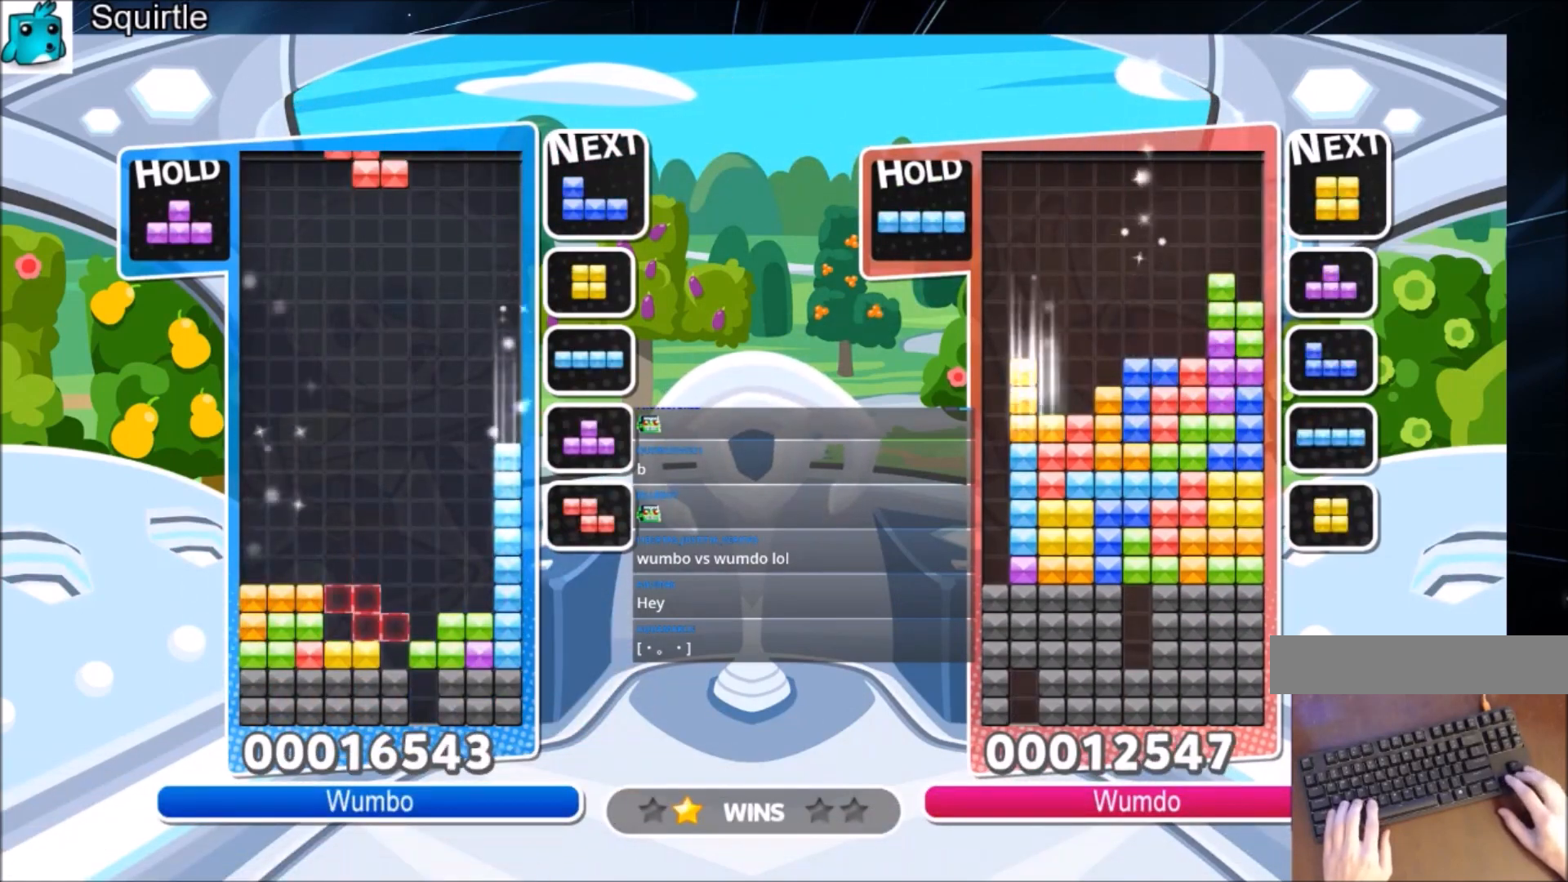
{"keys": ["down", "left"], "events": [[67, "z", "down"], [100, "down", "down"], [167, "left", "down"], [200, "down", "up"], [267, "z", "up"], [500, "down", "down"]]}
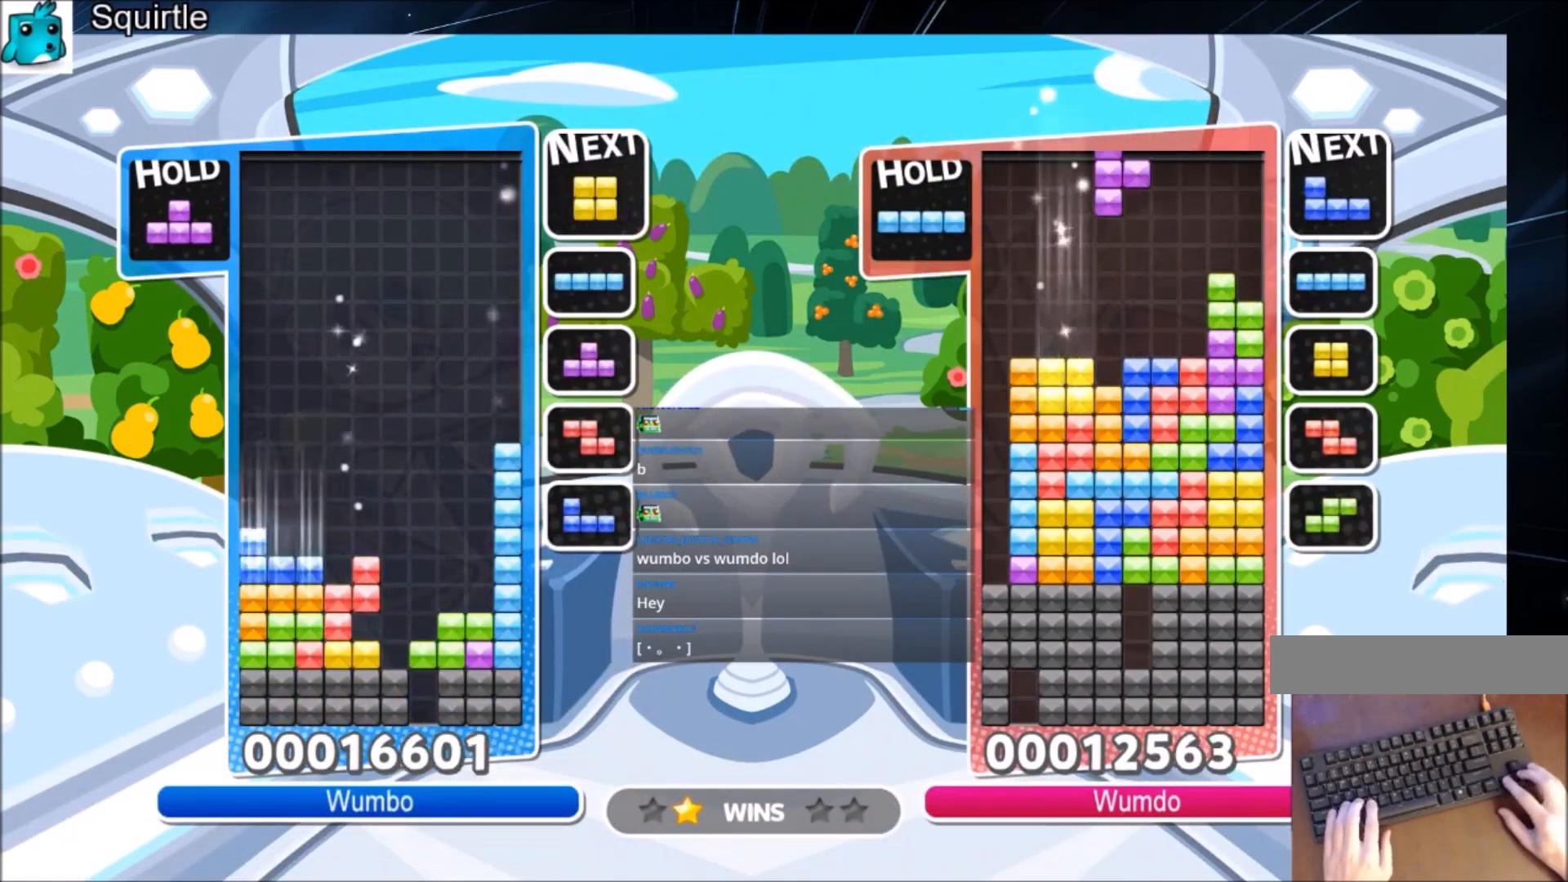
{"keys": ["down"], "events": [[134, "down", "up"], [367, "left", "up"], [367, "right", "down"], [467, "down", "down"], [467, "right", "up"]]}
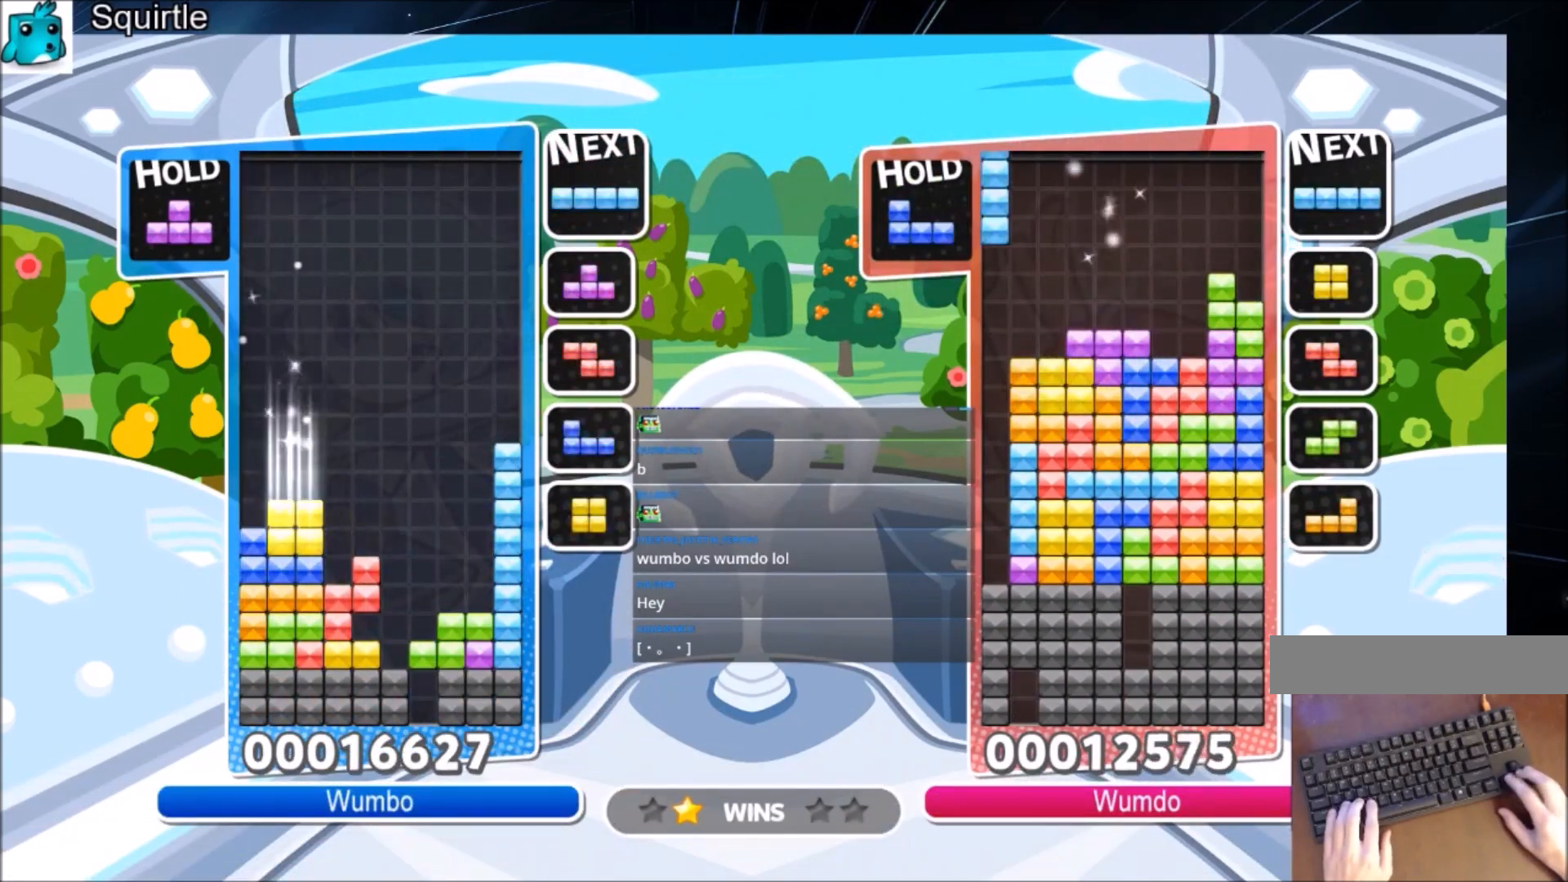
{"keys": ["right"], "events": [[67, "down", "up"], [200, "left", "down"], [200, "z", "down"], [233, "down", "down"], [300, "z", "up"], [333, "down", "up"], [367, "left", "up"], [367, "right", "down"]]}
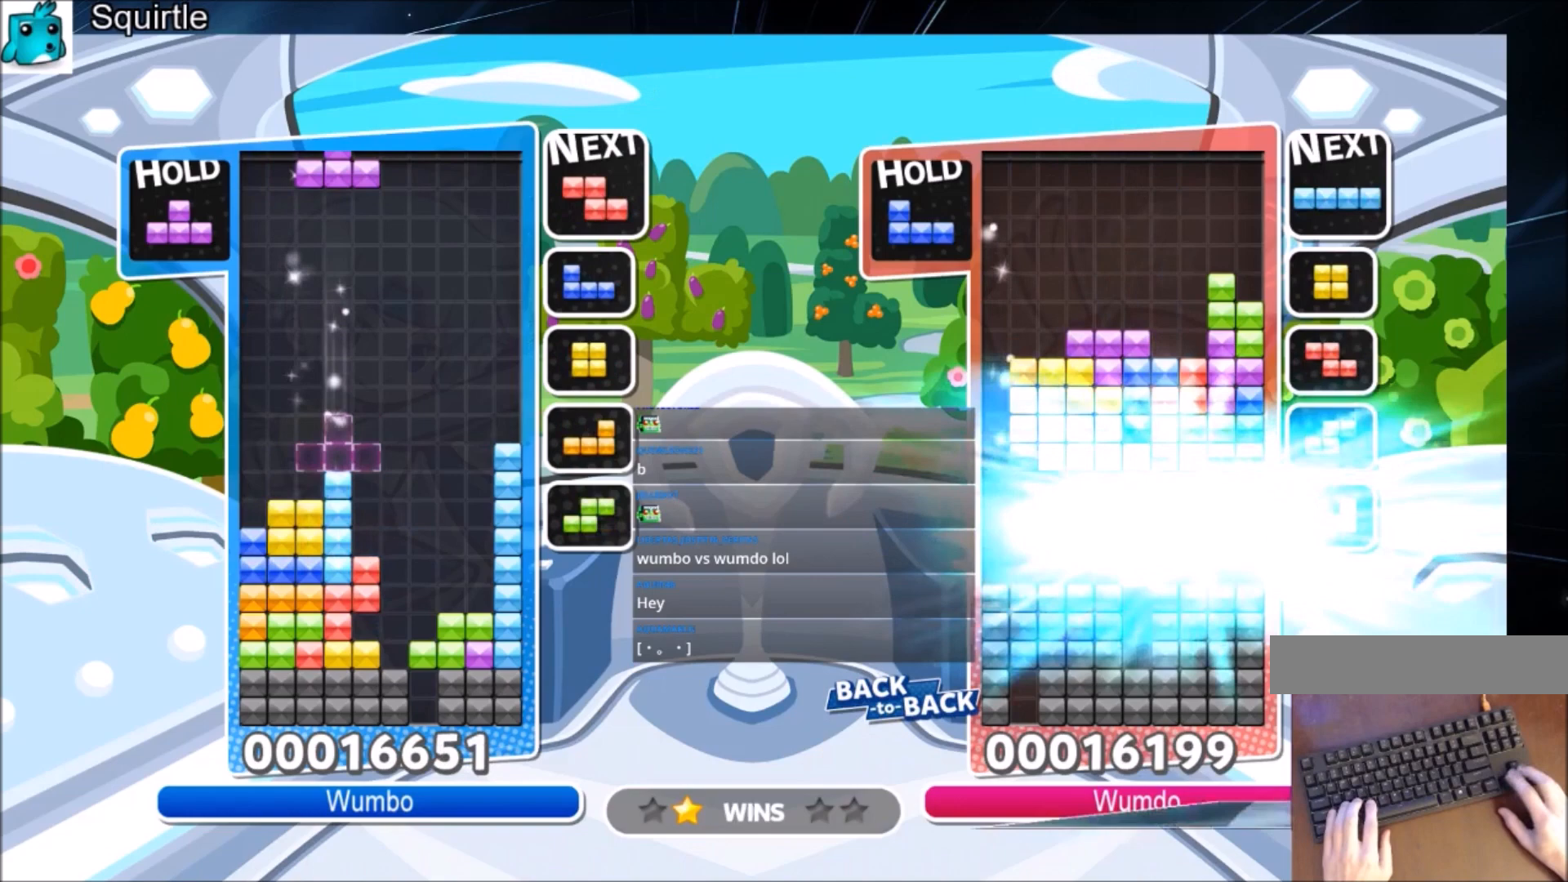
{"keys": ["right"], "events": [[167, "right", "up"], [167, "up", "down"], [201, "up", "up"], [267, "left", "down"], [501, "left", "up"], [501, "right", "down"]]}
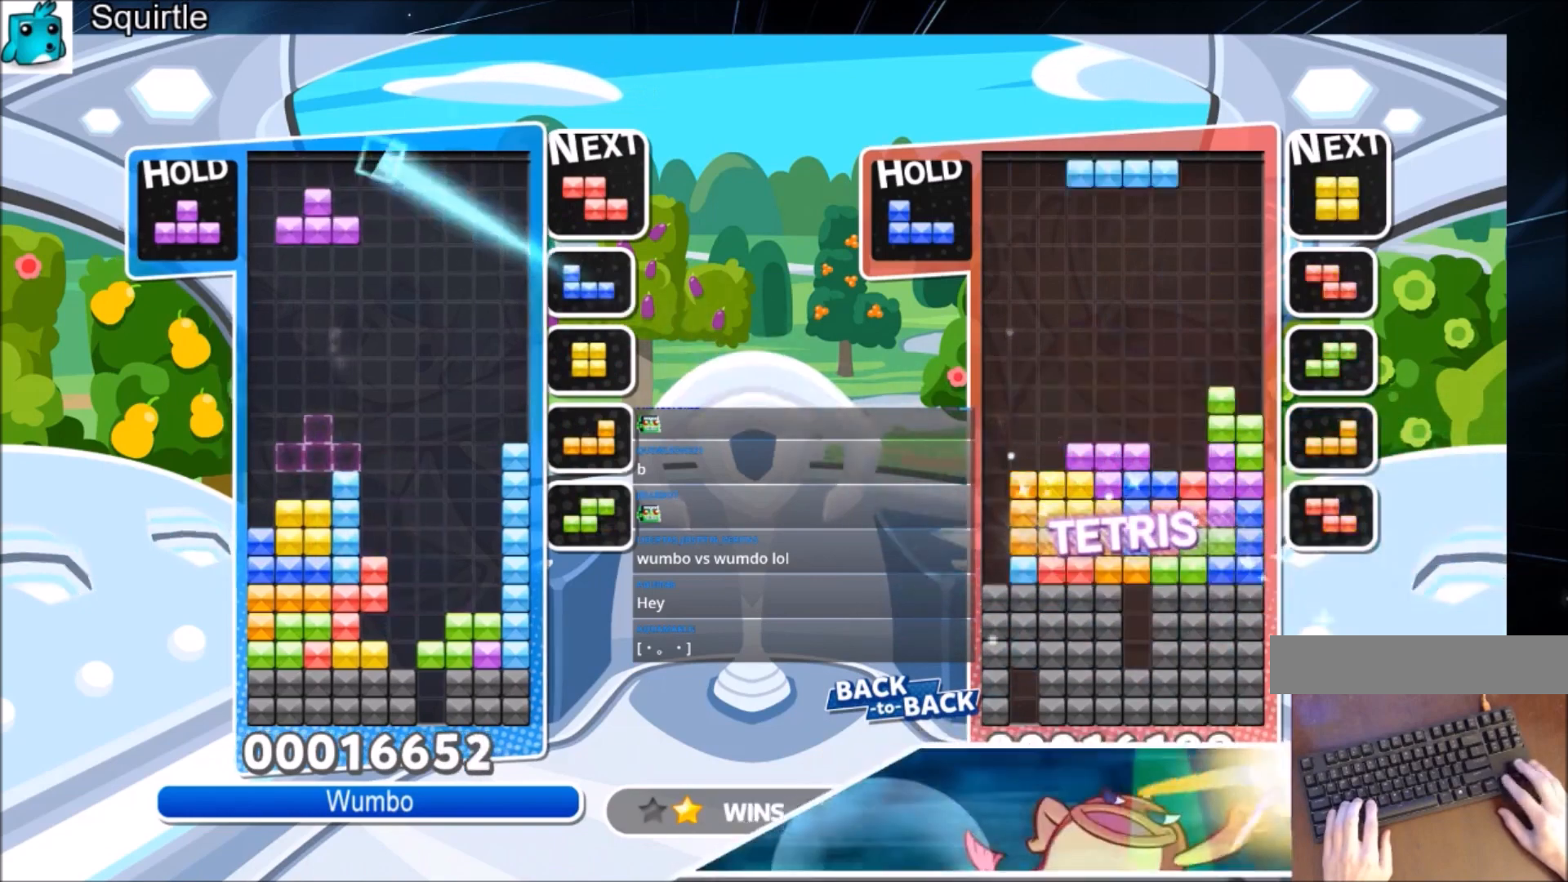
{"keys": ["left", "up"], "events": [[167, "up", "down"], [300, "right", "up"], [367, "x", "down"], [467, "x", "up"], [500, "left", "down"]]}
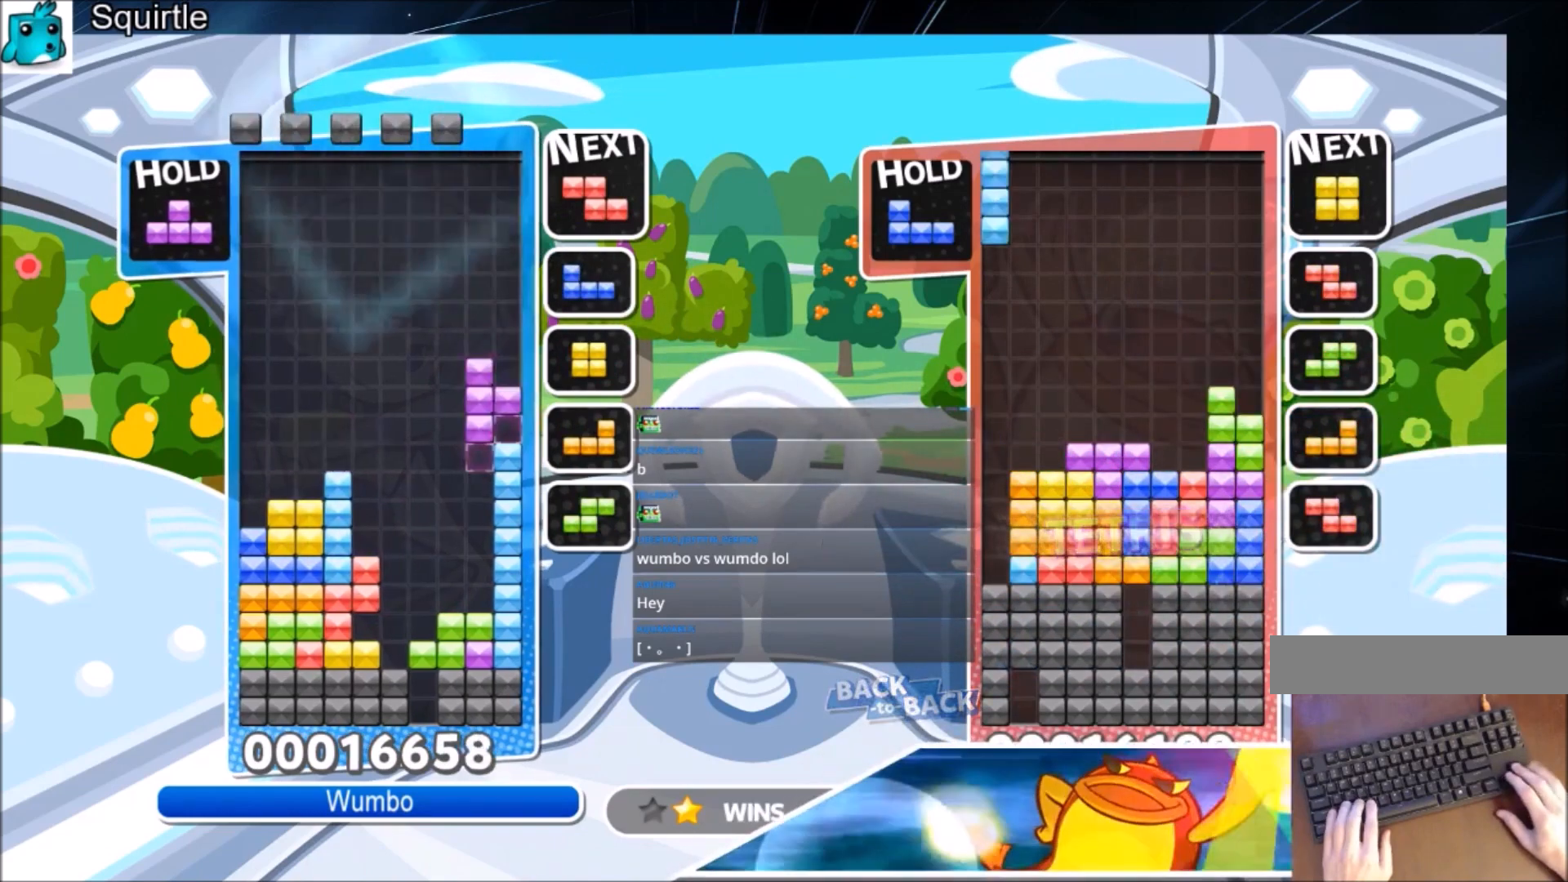
{"keys": ["up"], "events": [[100, "left", "up"], [201, "left", "down"], [301, "left", "up"], [367, "left", "down"], [467, "left", "up"]]}
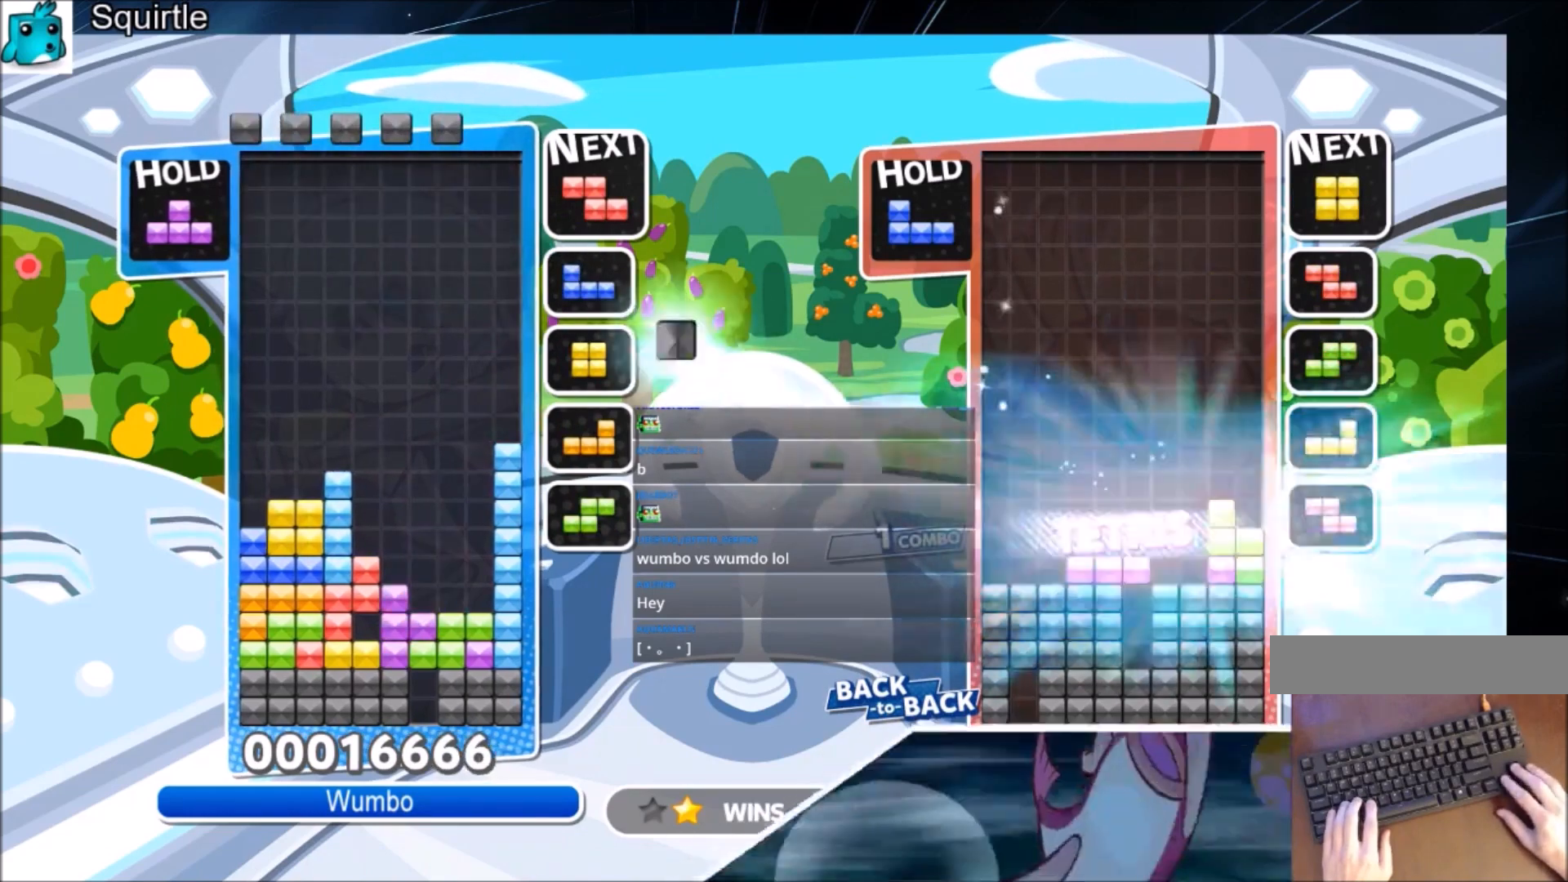
{"keys": ["down"], "events": [[67, "x", "down"], [100, "up", "up"], [200, "down", "down"], [300, "down", "up"], [333, "x", "up"], [400, "down", "down"]]}
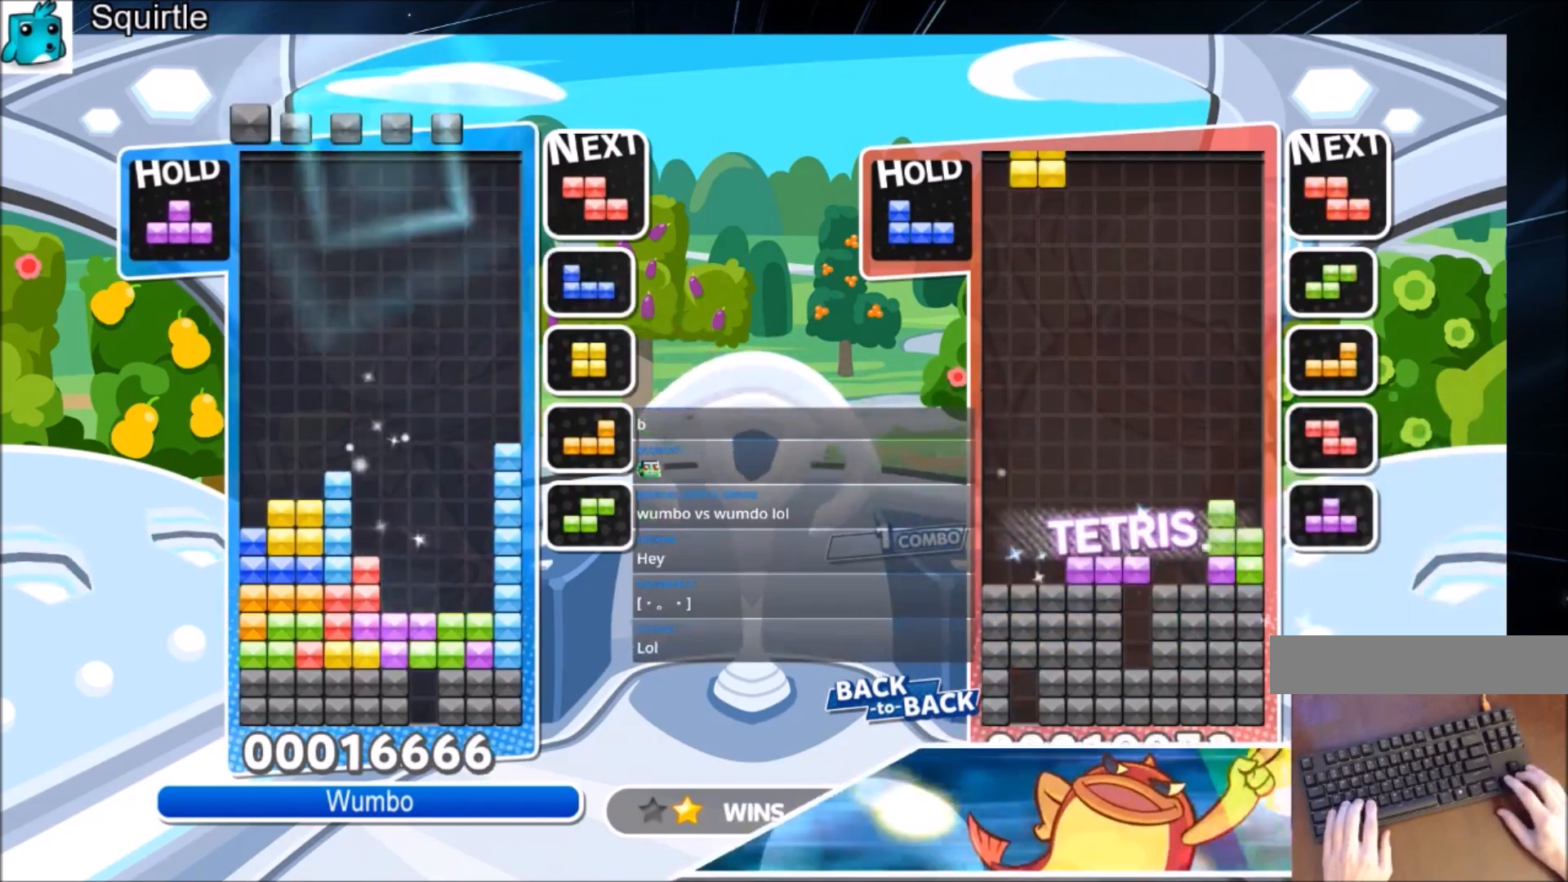
{"keys": [], "events": [[34, "down", "up"], [67, "down", "down"], [234, "down", "up"]]}
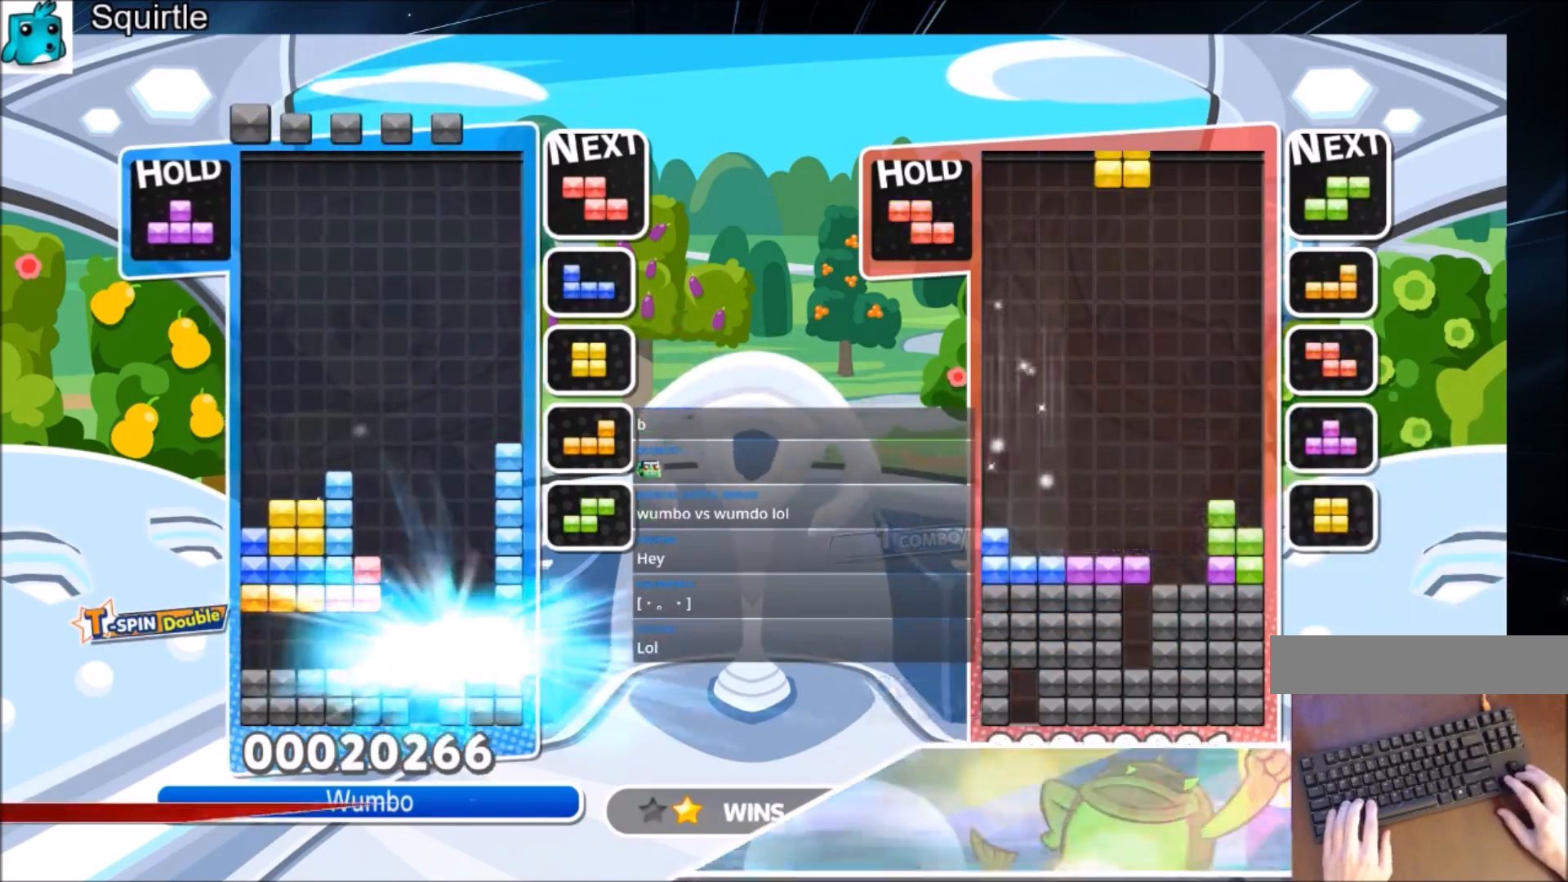
{"keys": ["right"], "events": [[467, "right", "down"]]}
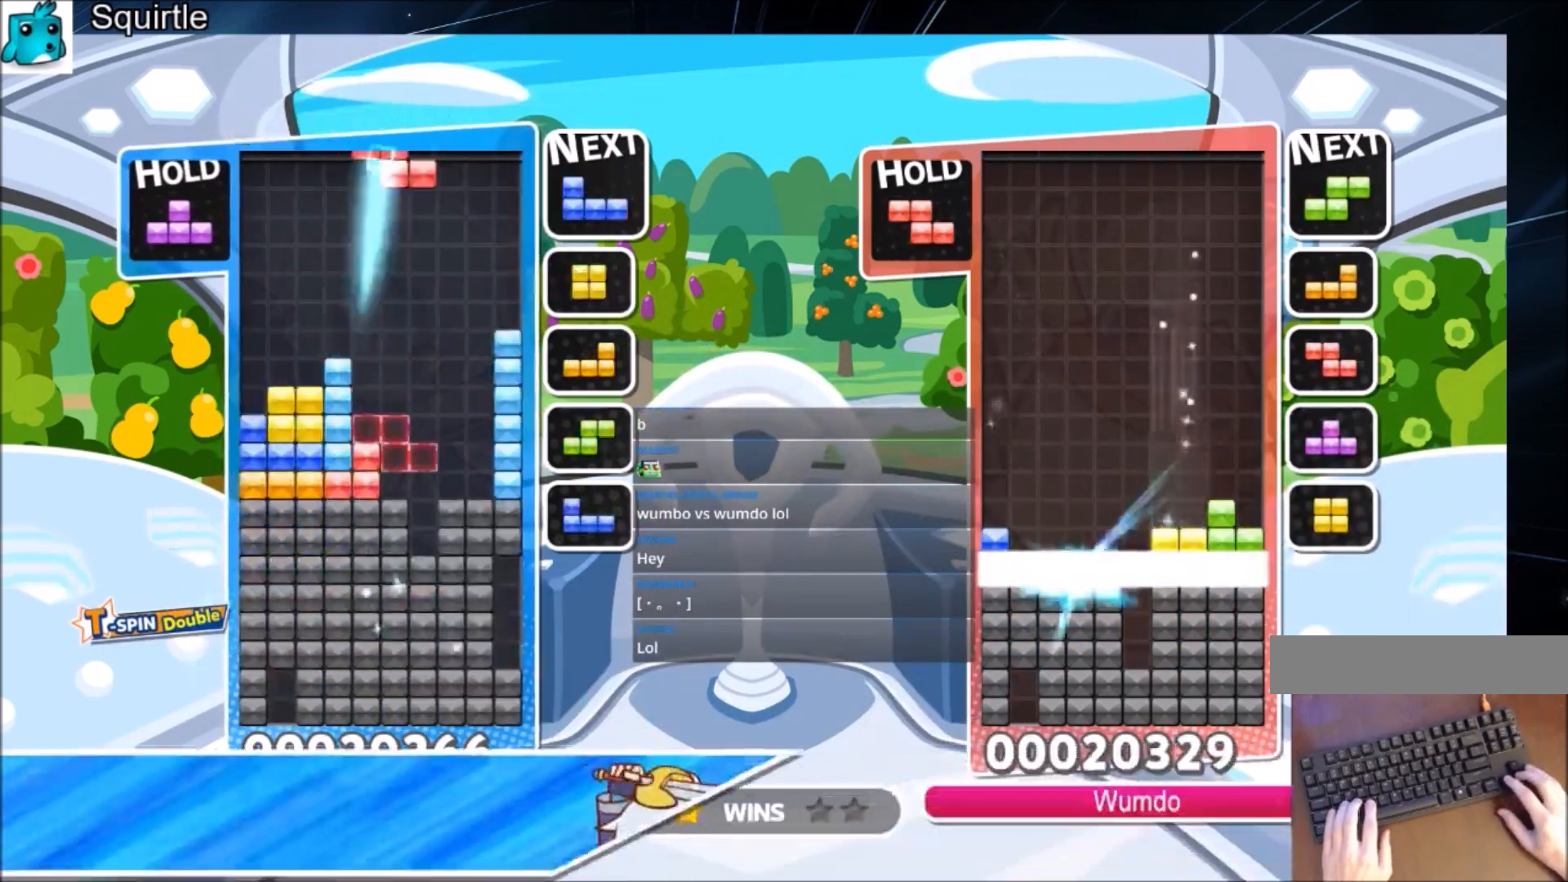
{"keys": [], "events": [[401, "right", "up"]]}
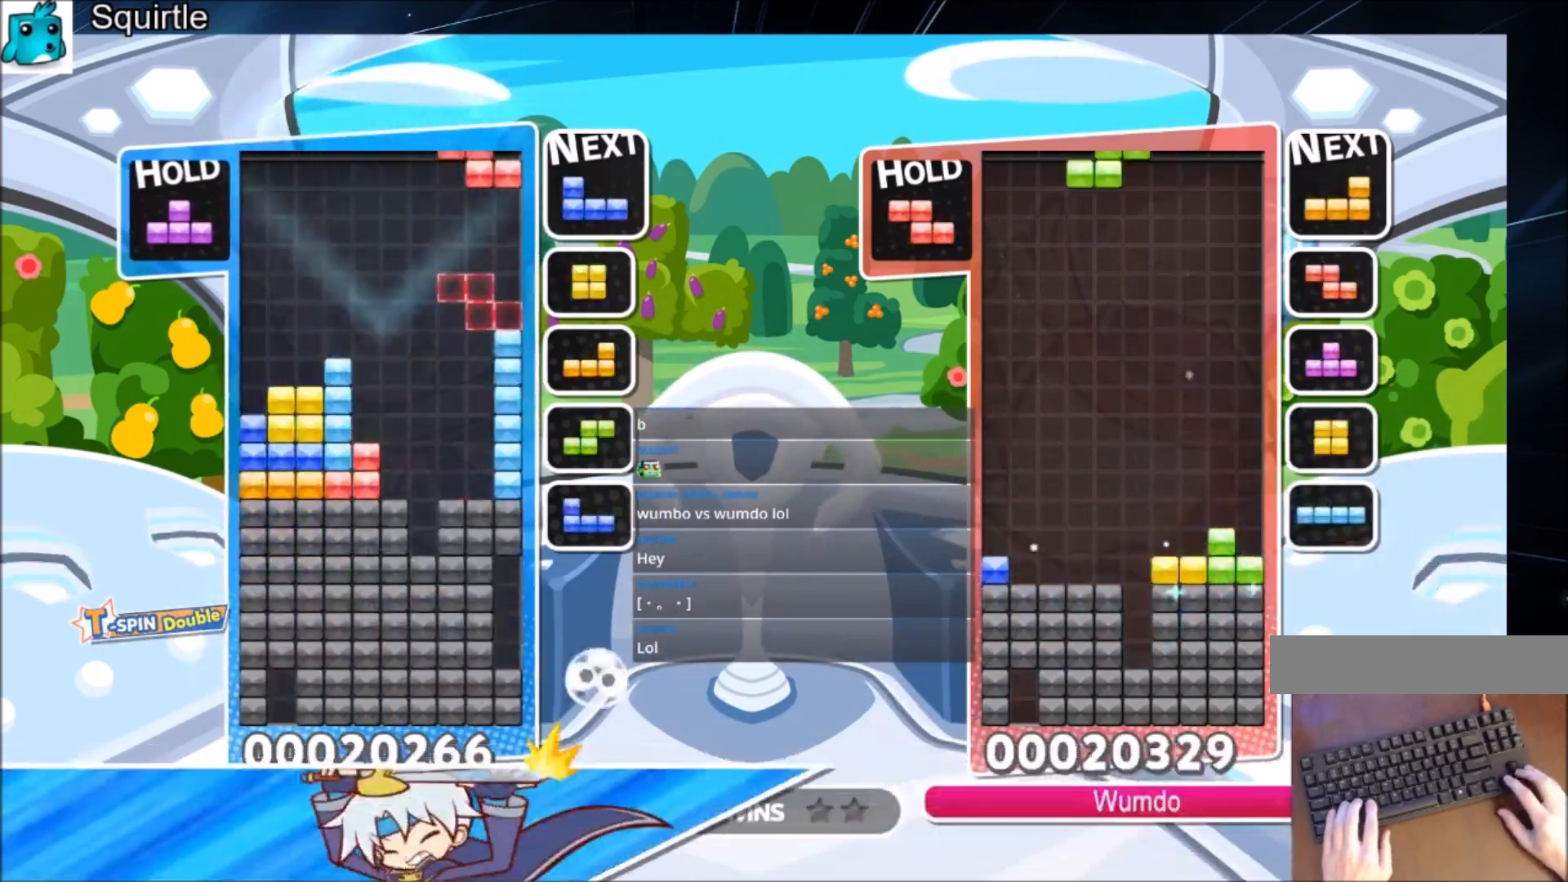
{"keys": ["down", "z"], "events": [[33, "c", "down"], [167, "right", "down"], [167, "z", "down"], [233, "c", "up"], [267, "right", "up"], [267, "z", "up"], [367, "right", "down"], [367, "z", "down"], [400, "down", "down"], [467, "right", "up"]]}
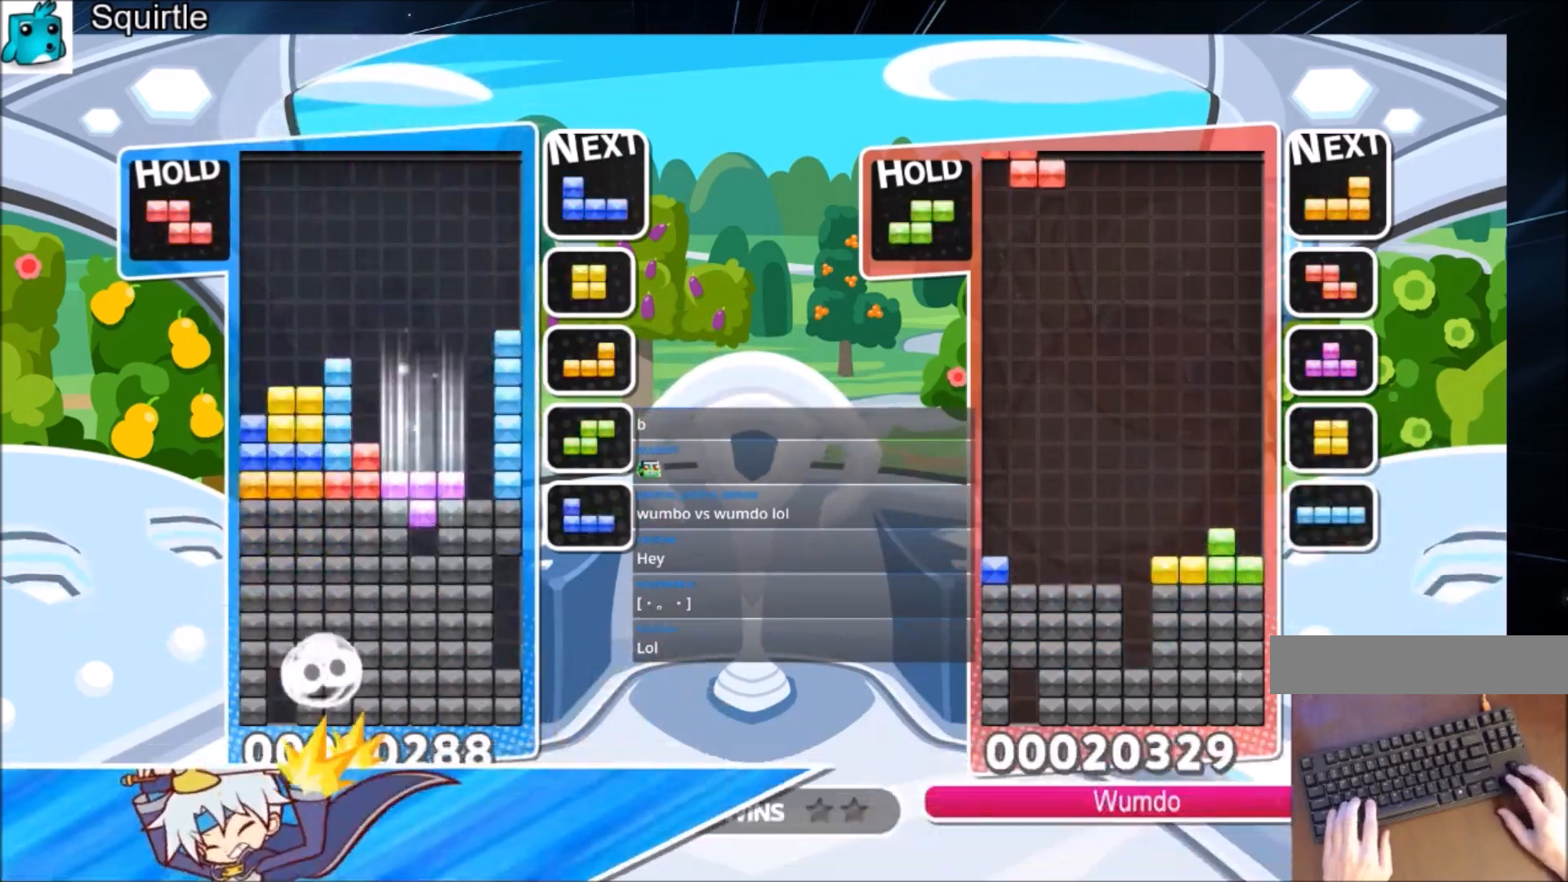
{"keys": [], "events": [[34, "z", "up"], [134, "down", "up"]]}
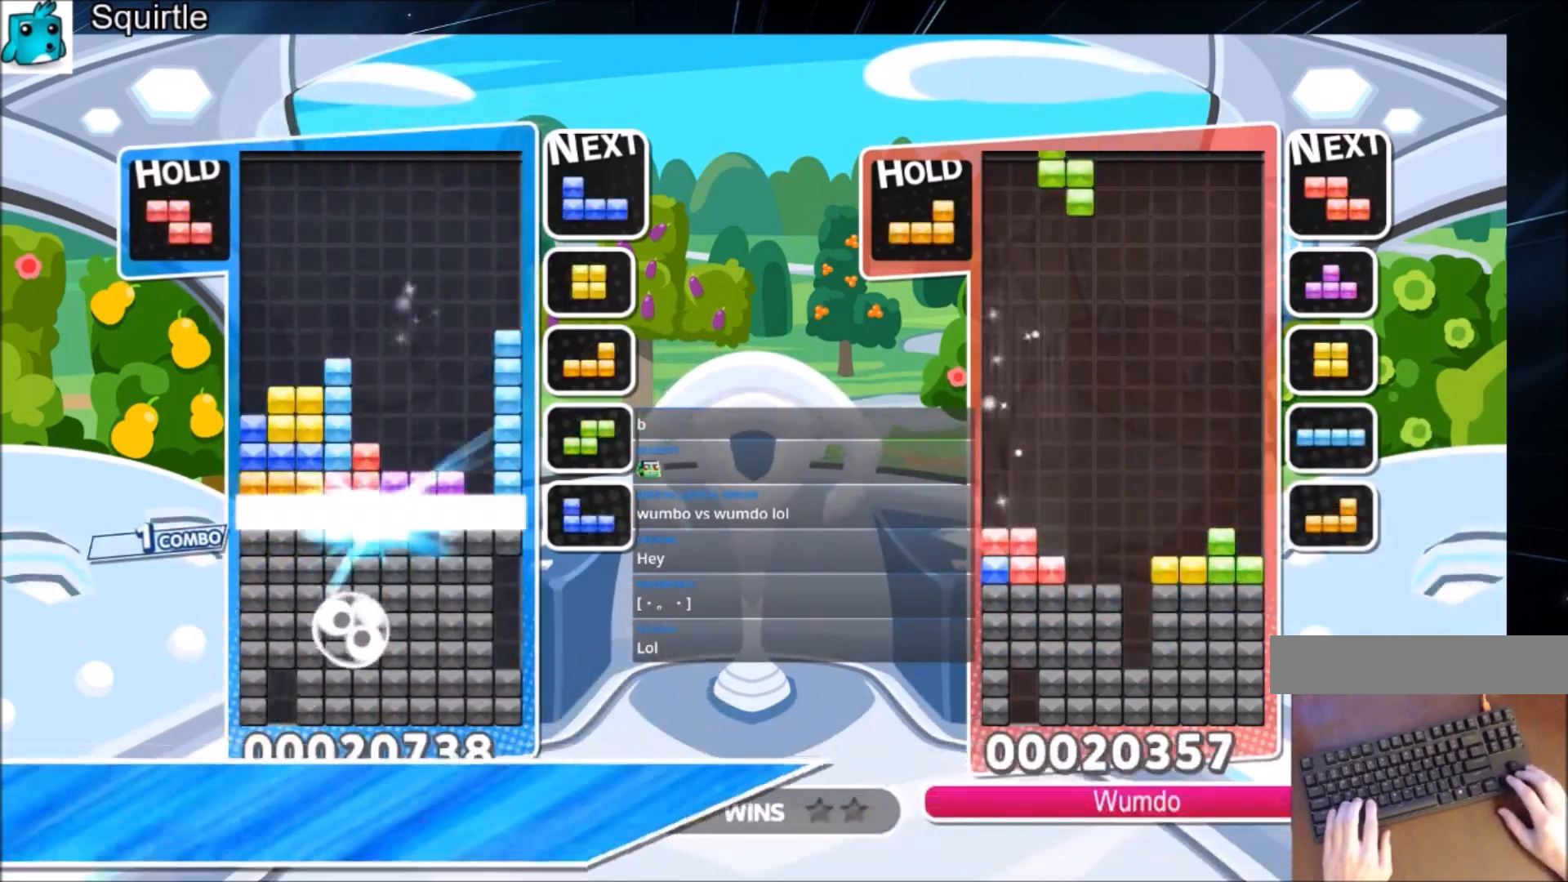
{"keys": ["c"], "events": [[500, "c", "down"]]}
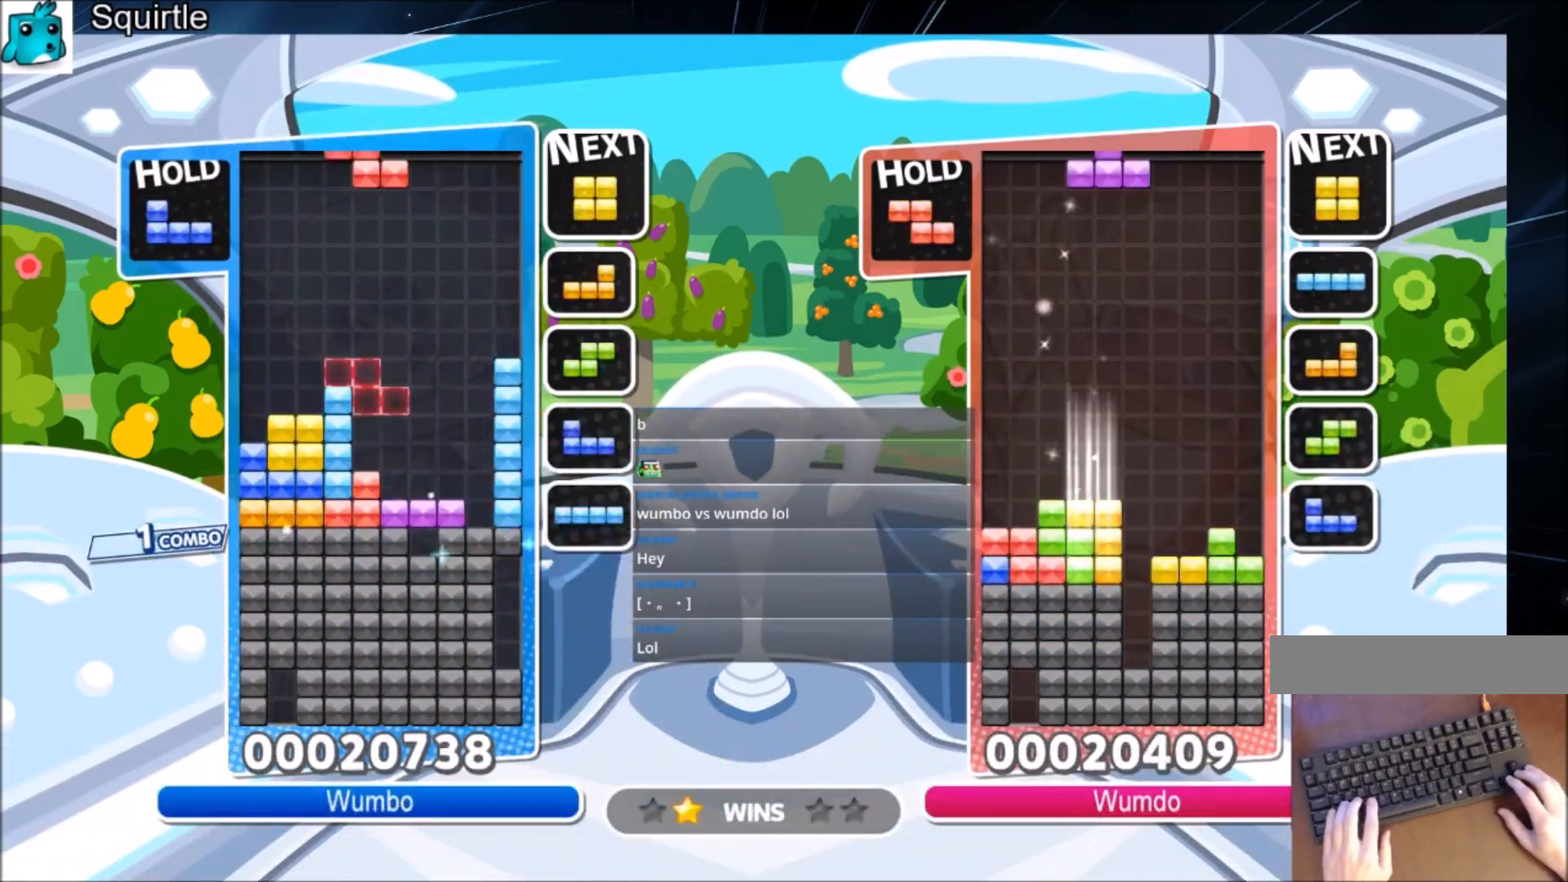
{"keys": ["right", "x"], "events": [[134, "right", "down"], [167, "c", "up"], [234, "down", "down"], [234, "right", "up"], [301, "down", "up"], [367, "c", "down"], [467, "right", "down"], [467, "x", "down"], [501, "c", "up"]]}
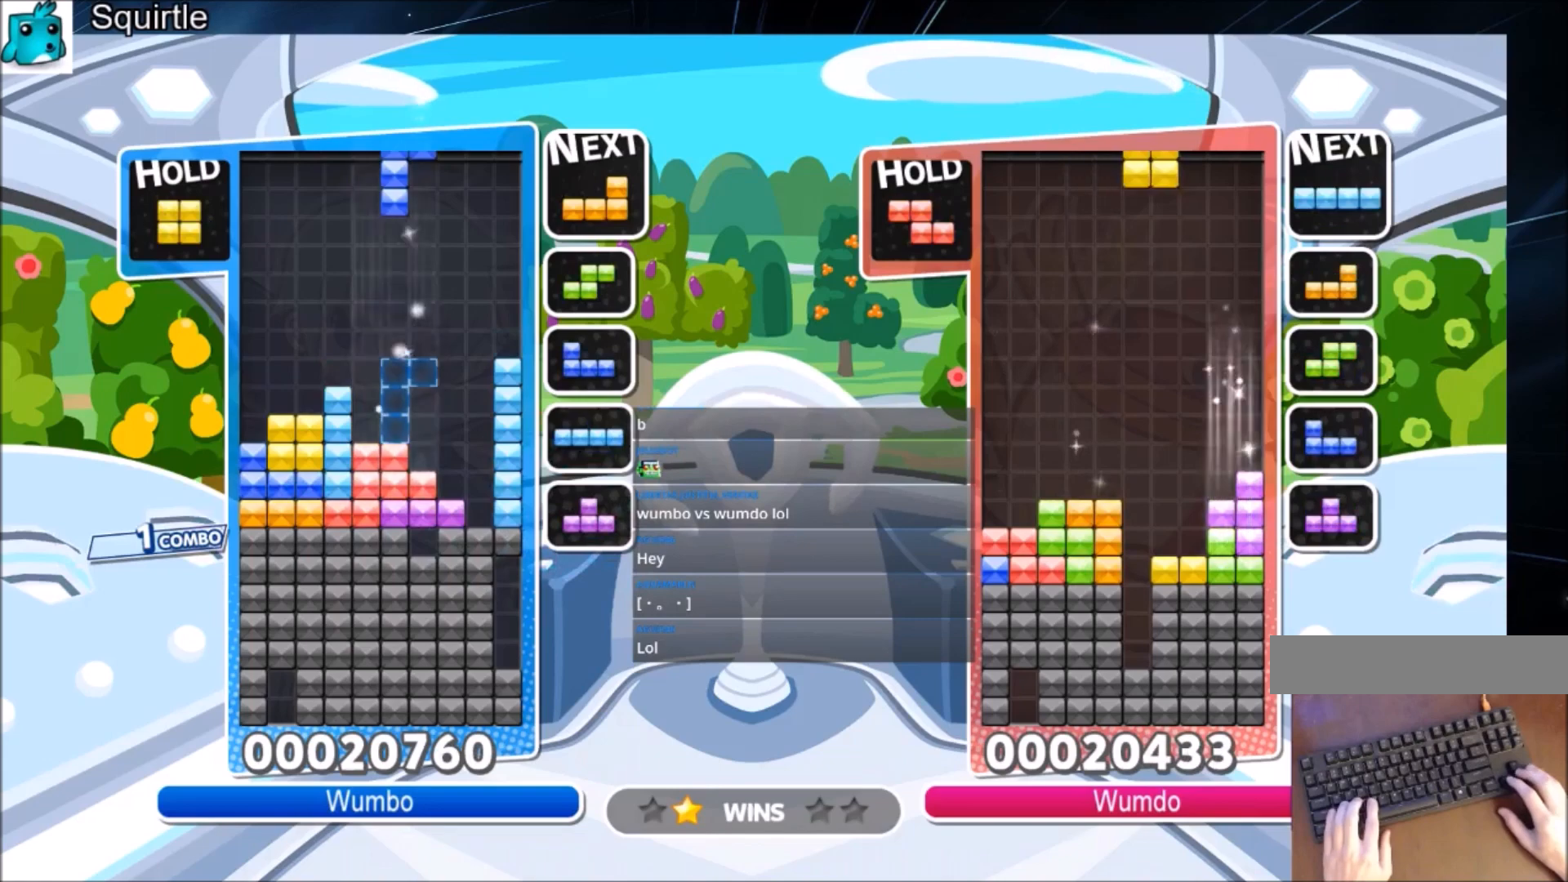
{"keys": ["left"], "events": [[33, "right", "up"], [100, "x", "up"], [133, "down", "down"], [133, "x", "down"], [233, "down", "up"], [233, "left", "down"], [300, "x", "up"], [367, "x", "down"], [434, "x", "up"]]}